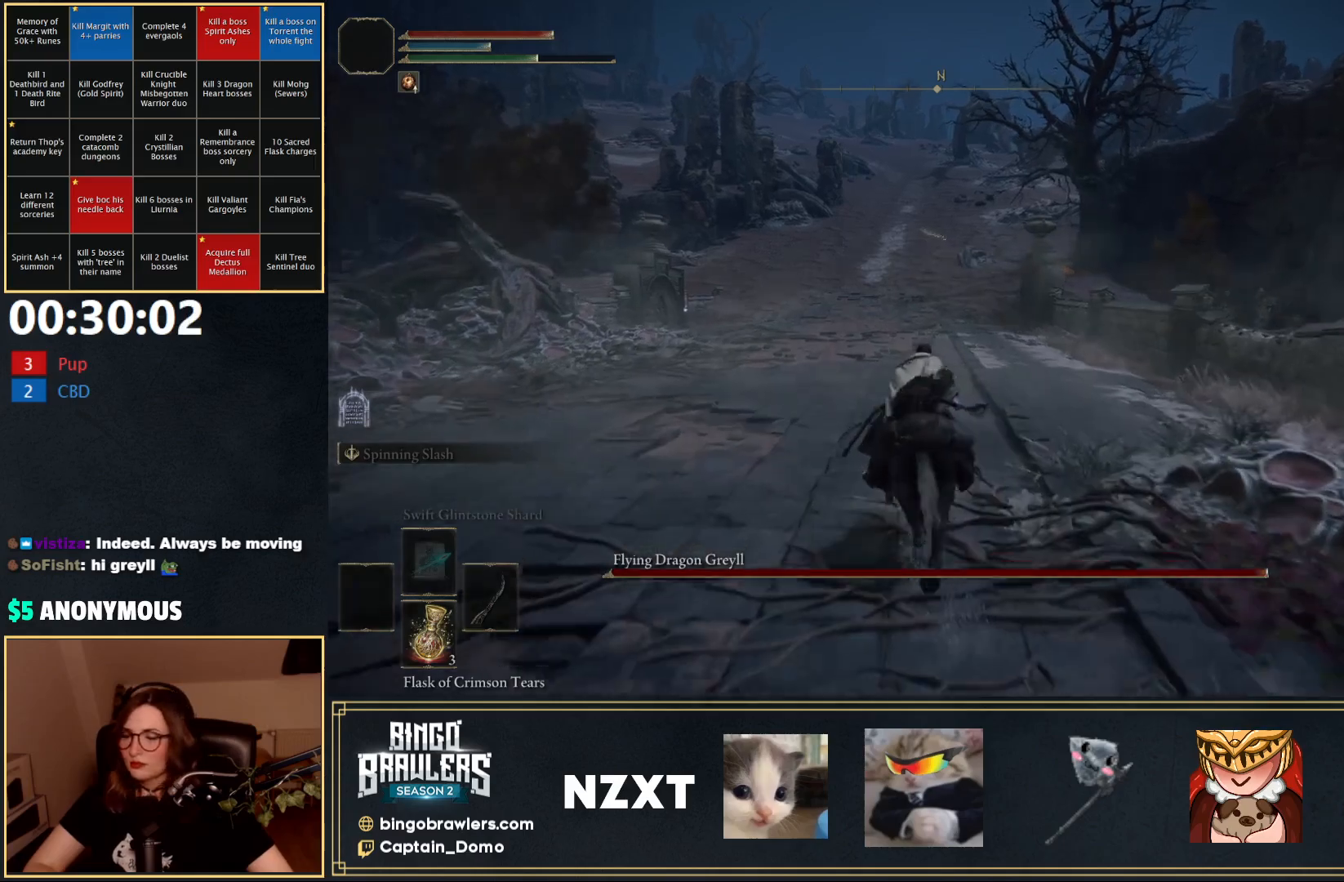
Gameplay with a controller (Xbox layout); each line is a JSON object with the inputs held at the frame after it. "events" lists button and stick changes between this image and that frame as [ms after this image, input, new state], when the widget could be followed in between.
{"buttons": [], "left_stick": "up", "right_stick": "center", "events": [[267, "B", "down"], [367, "B", "up"]]}
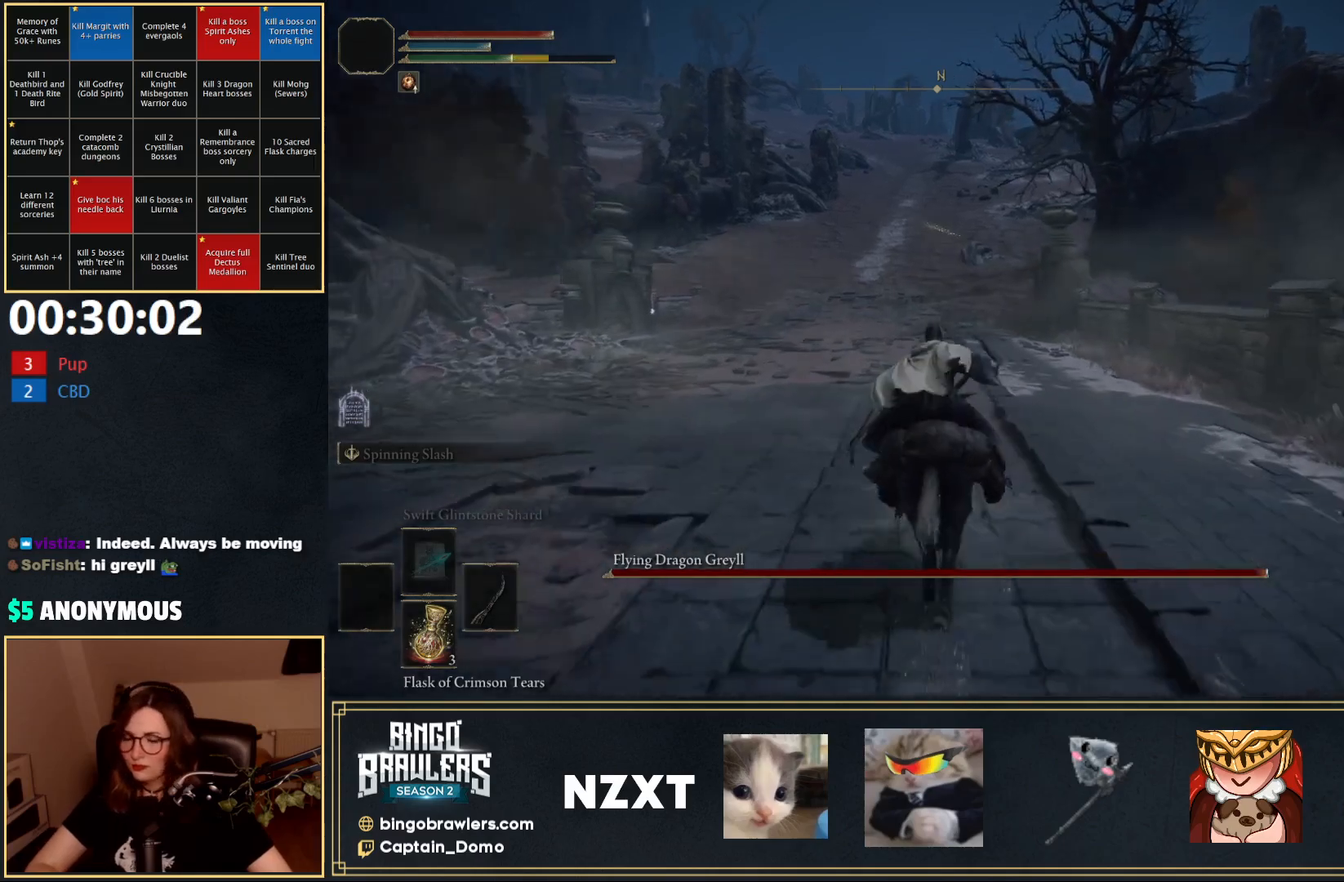
{"buttons": [], "left_stick": "up", "right_stick": "center", "events": []}
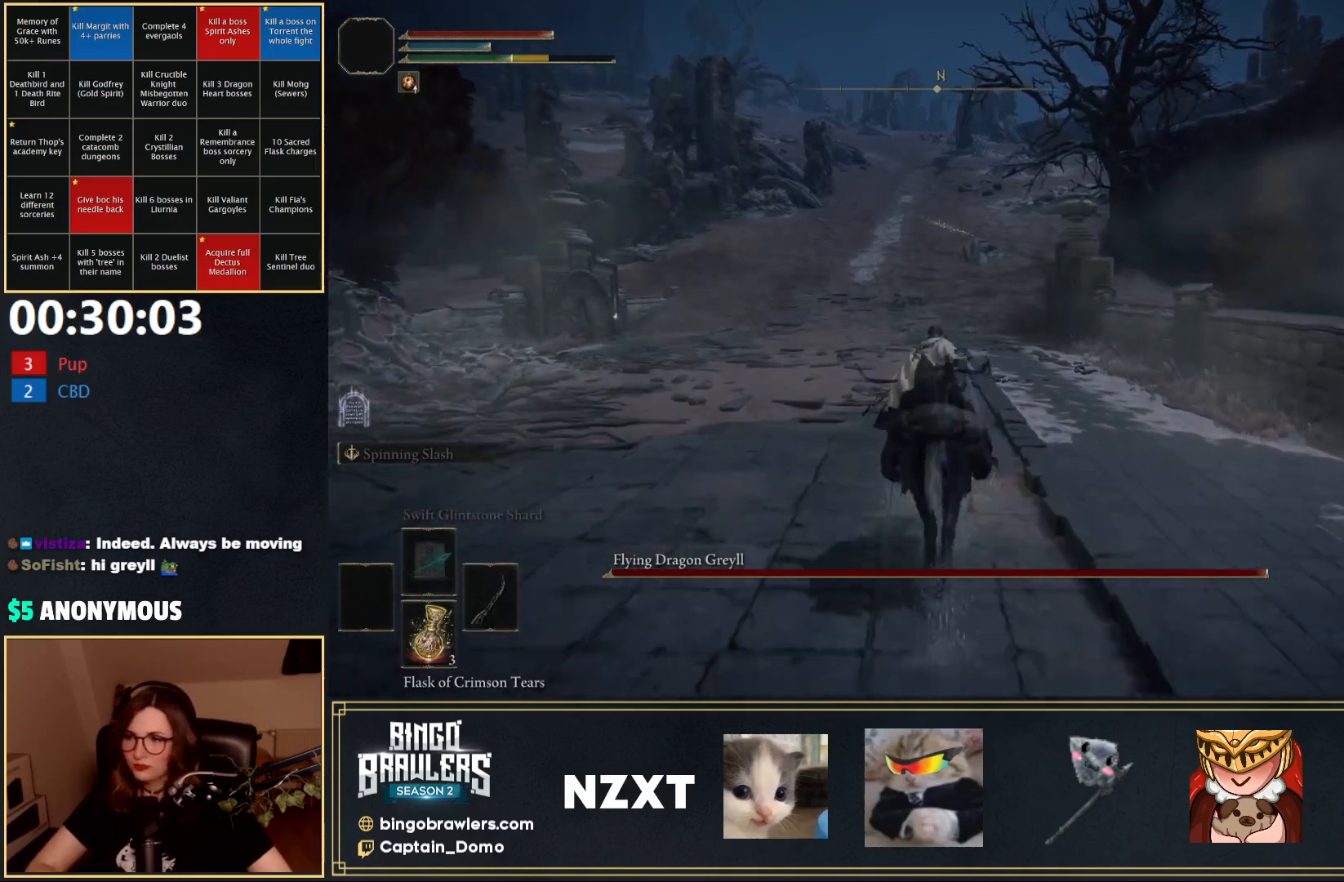
{"buttons": [], "left_stick": "up", "right_stick": "center", "events": []}
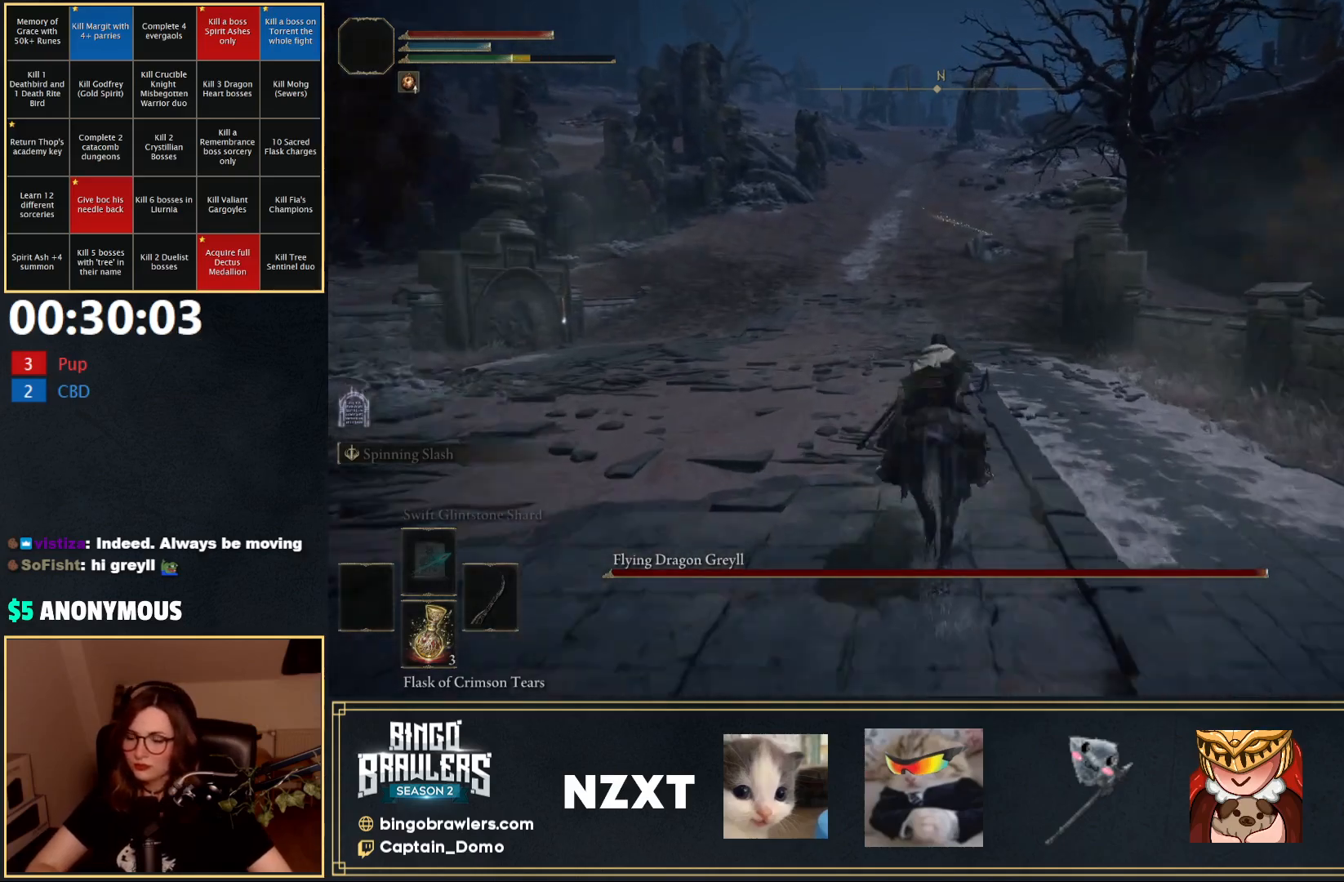
{"buttons": [], "left_stick": "up", "right_stick": "center", "events": []}
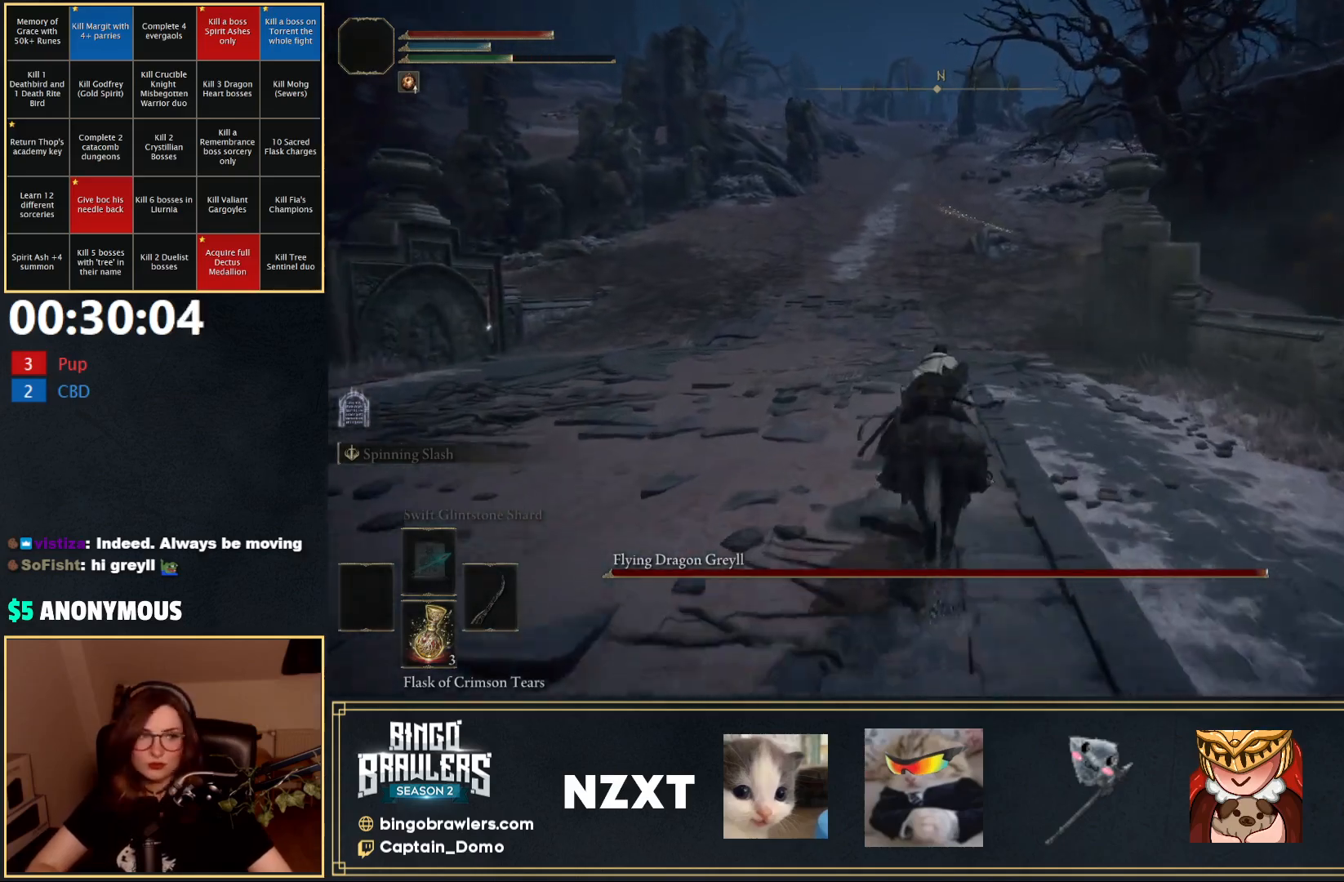
{"buttons": [], "left_stick": "up", "right_stick": "center", "events": []}
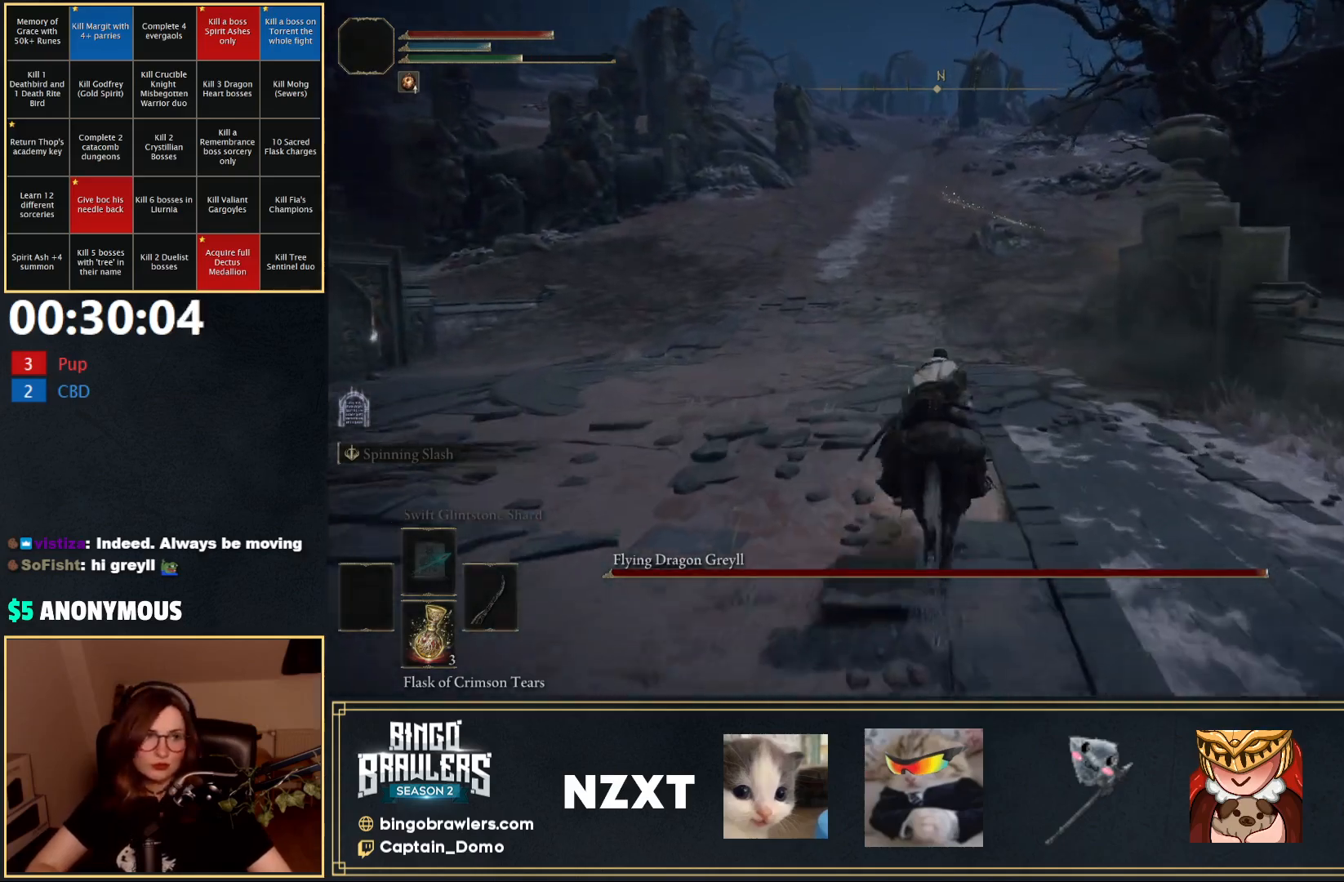
{"buttons": [], "left_stick": "up", "right_stick": "center", "events": []}
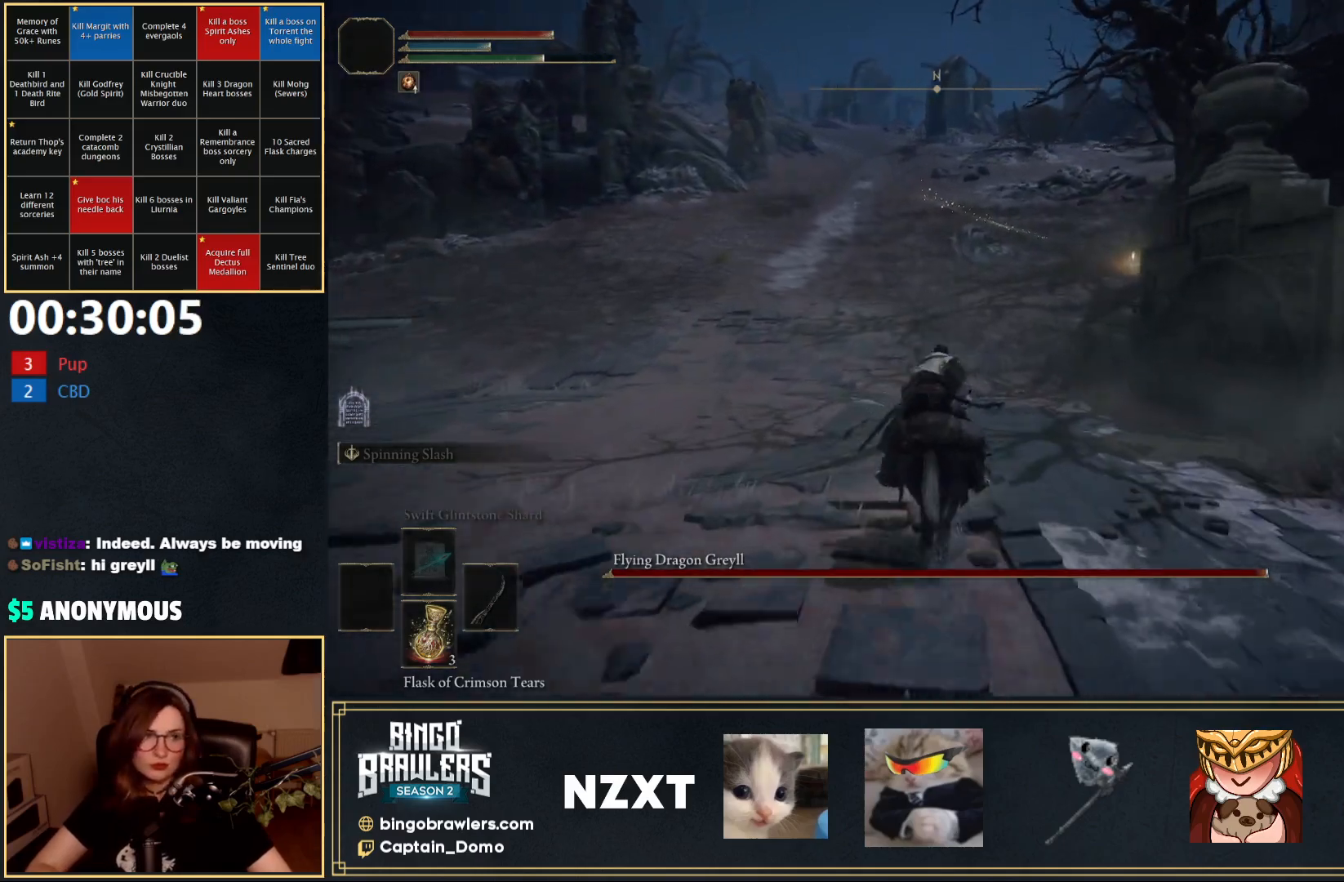
{"buttons": [], "left_stick": "up", "right_stick": "center", "events": [[217, "B", "down"], [300, "B", "up"]]}
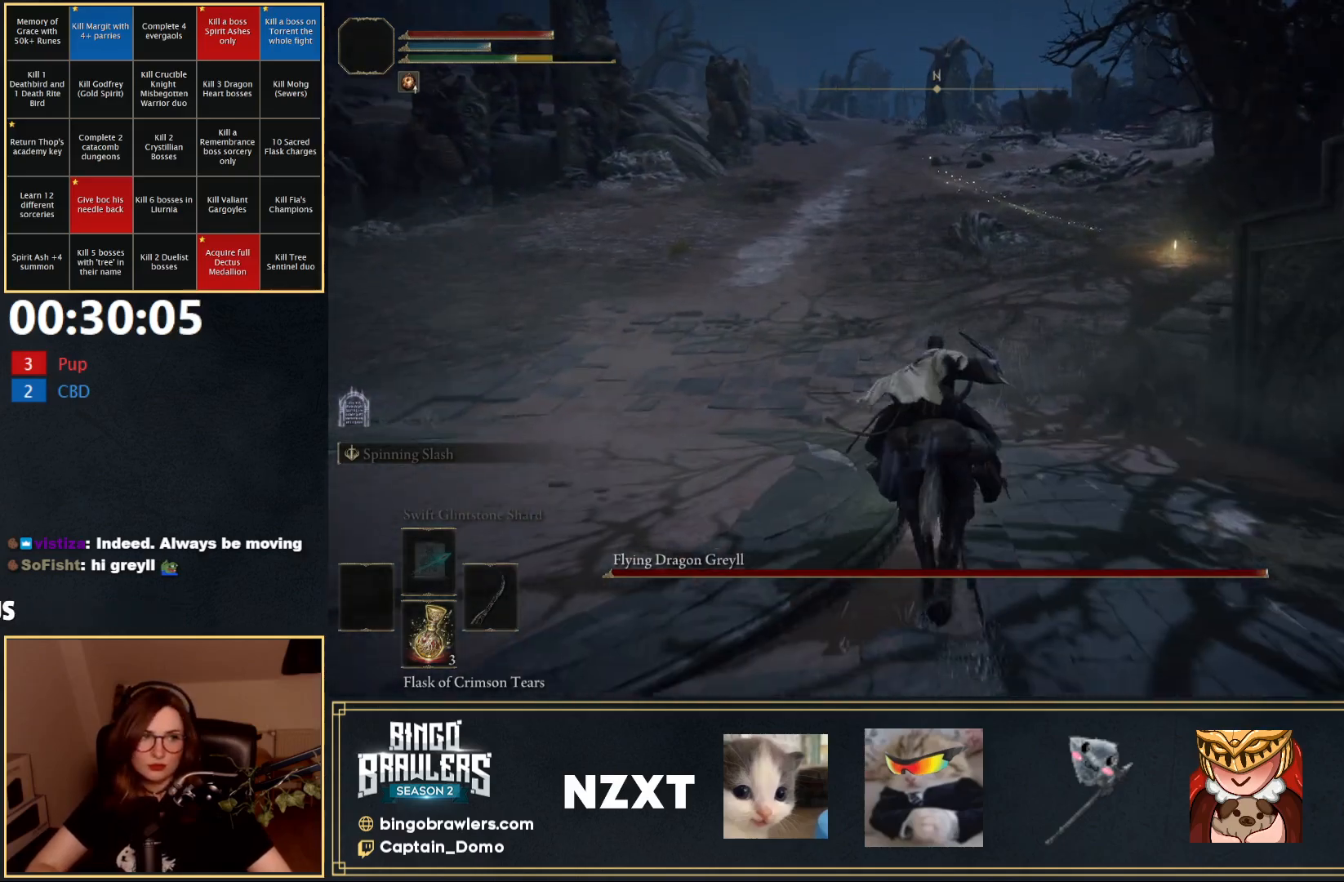
{"buttons": [], "left_stick": "up", "right_stick": "center", "events": []}
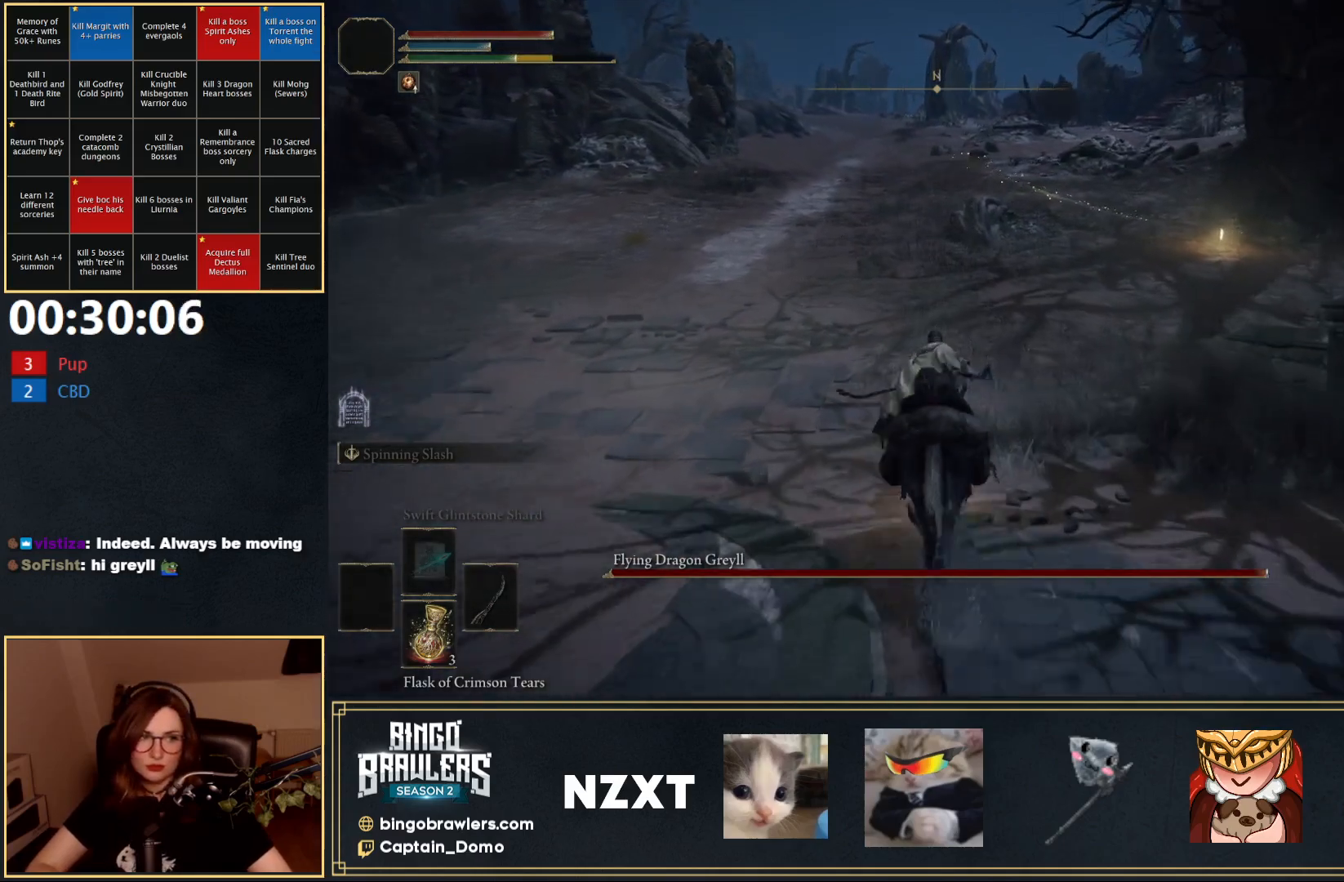
{"buttons": [], "left_stick": "up", "right_stick": "down-right", "events": [[250, "right_stick", "down-right"]]}
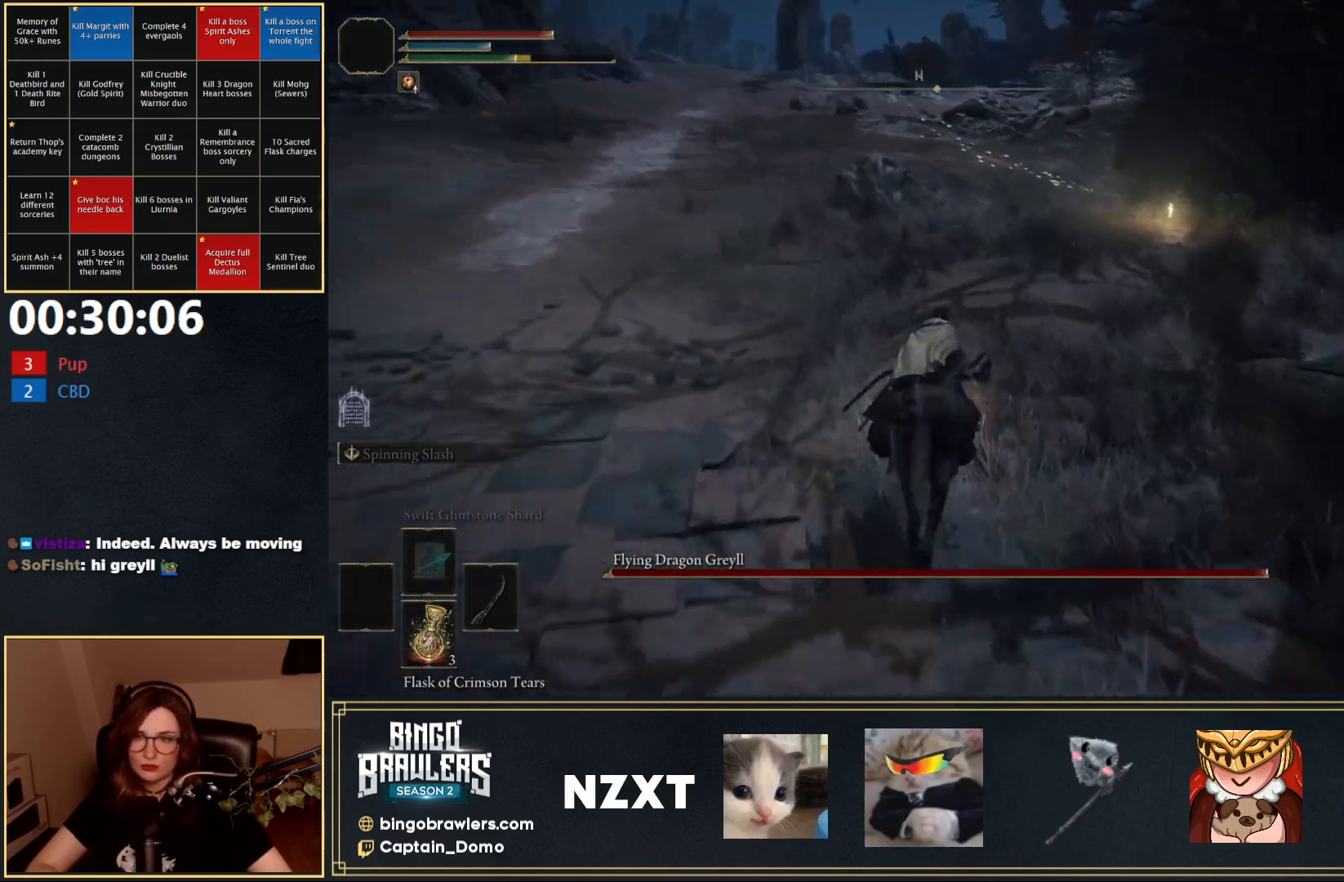
{"buttons": [], "left_stick": "up", "right_stick": "down-right", "events": [[33, "right_stick", "center"], [350, "right_stick", "down-right"]]}
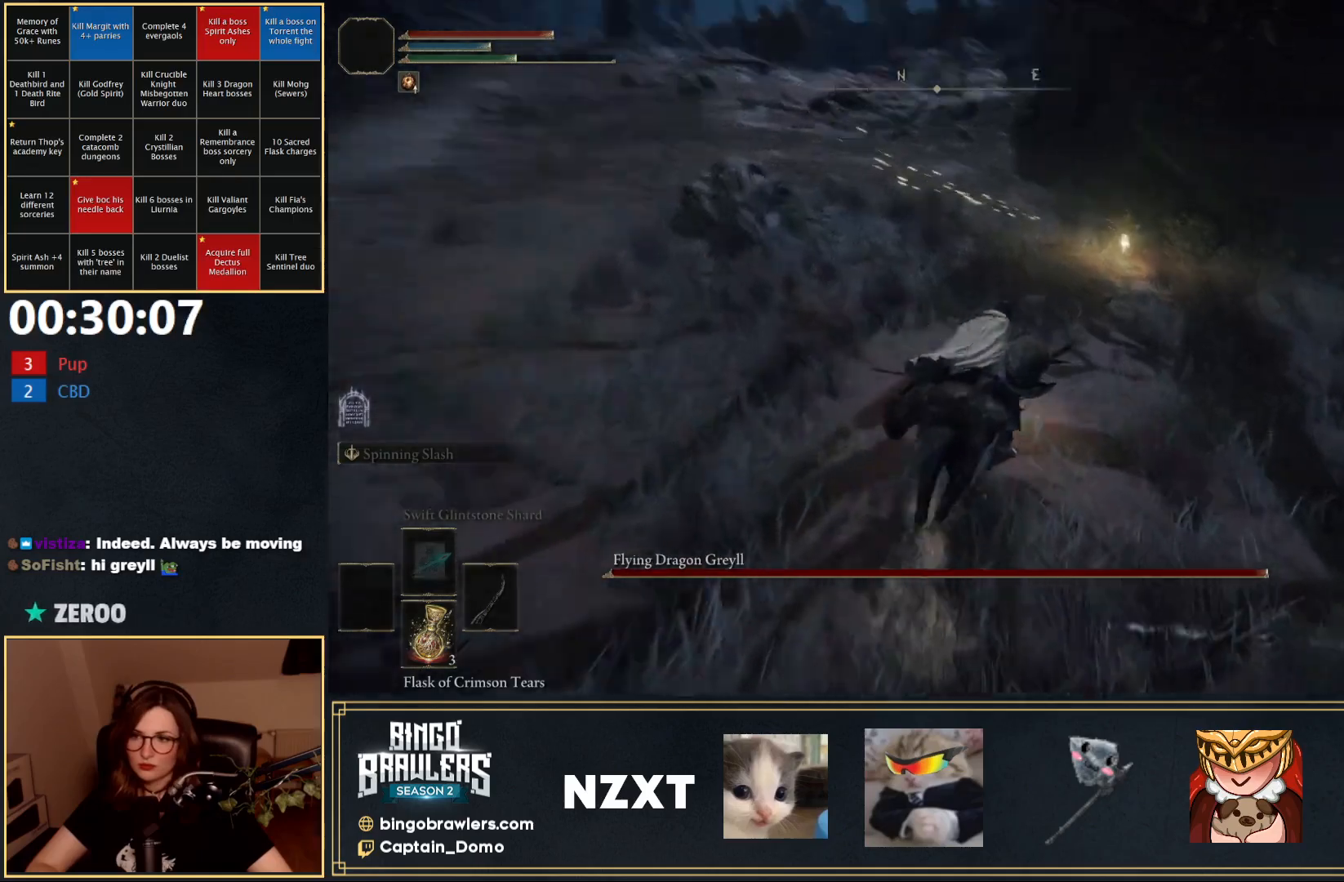
{"buttons": [], "left_stick": "up", "right_stick": "center", "events": [[167, "right_stick", "center"], [250, "L3", "down"], [450, "L3", "up"]]}
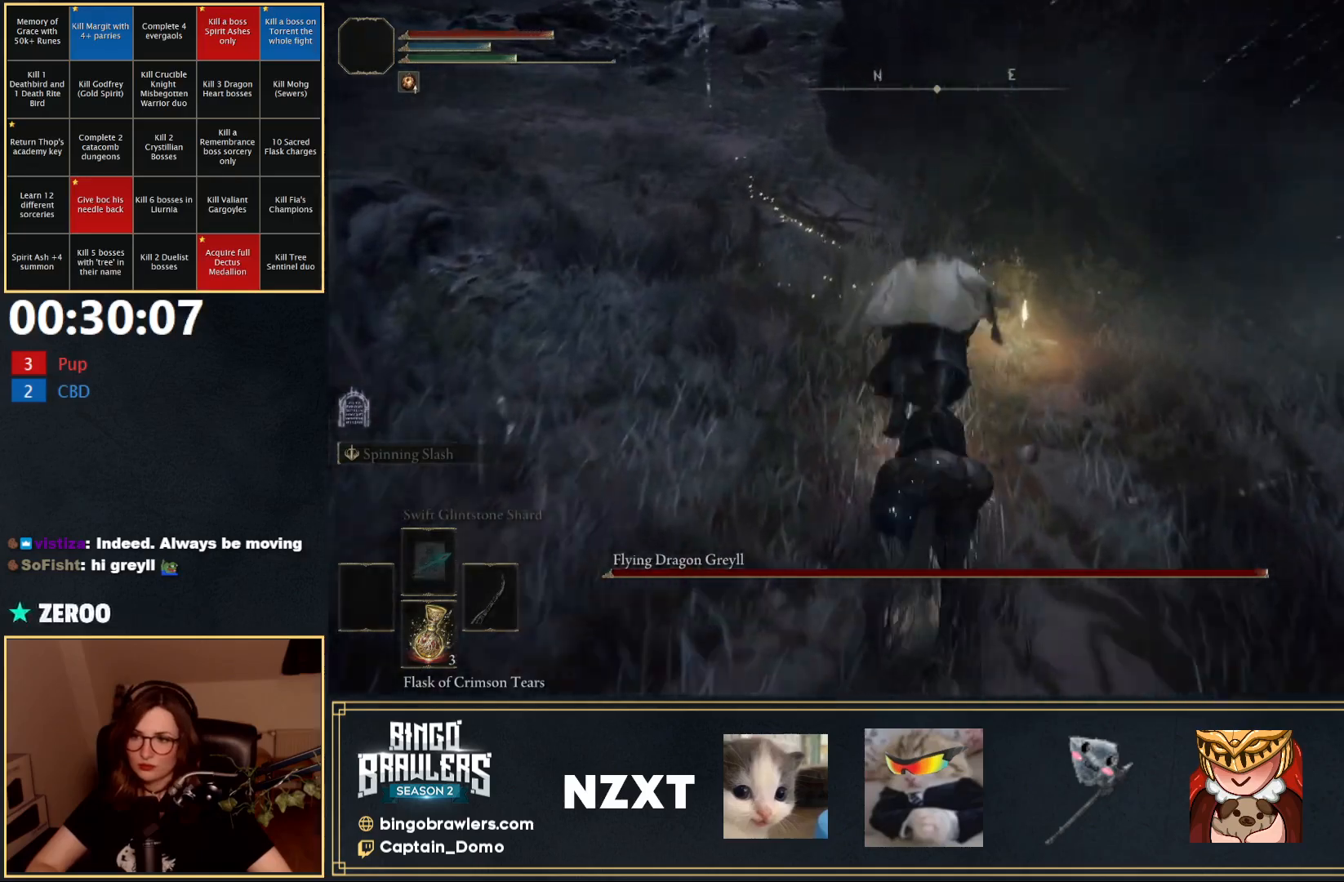
{"buttons": [], "left_stick": "up", "right_stick": "right", "events": [[267, "right_stick", "right"]]}
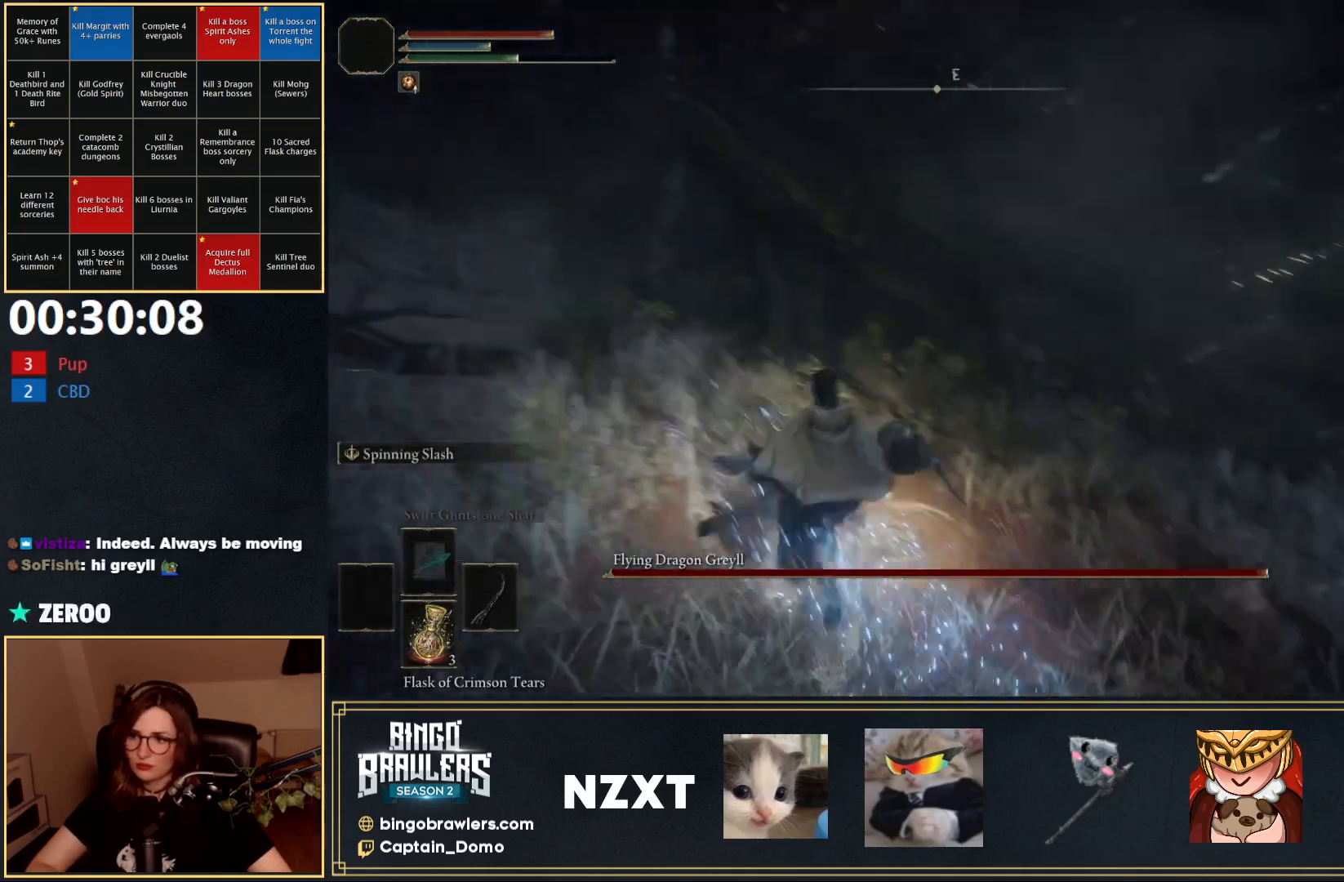
{"buttons": [], "left_stick": "up", "right_stick": "center", "events": [[17, "left_stick", "up-left"], [217, "right_stick", "center"], [350, "Y", "down"], [417, "left_stick", "up"], [433, "Y", "up"]]}
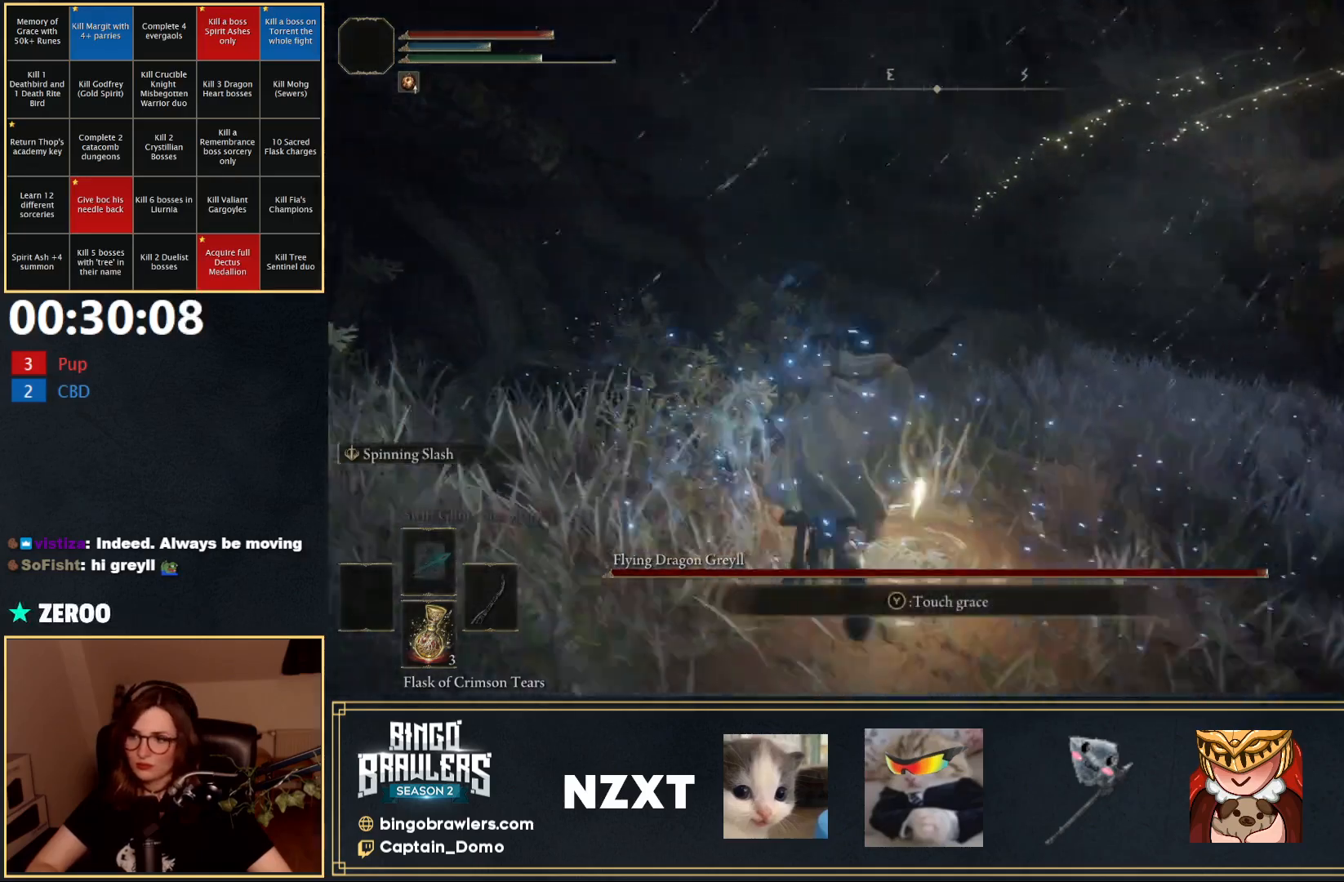
{"buttons": [], "left_stick": "center", "right_stick": "right", "events": [[33, "Y", "down"], [83, "Y", "up"], [117, "left_stick", "center"], [333, "right_stick", "right"]]}
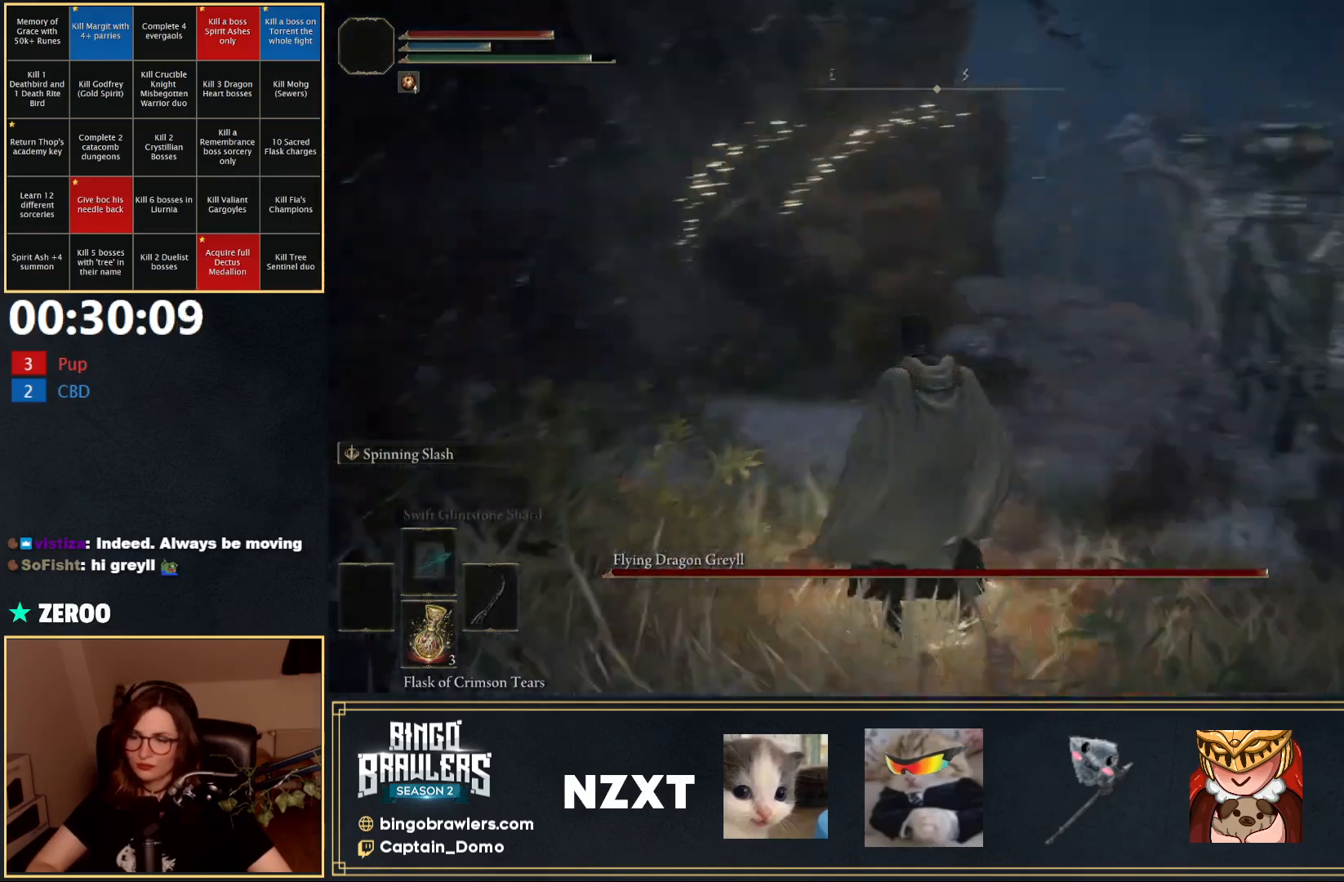
{"buttons": [], "left_stick": "center", "right_stick": "center", "events": [[117, "right_stick", "center"]]}
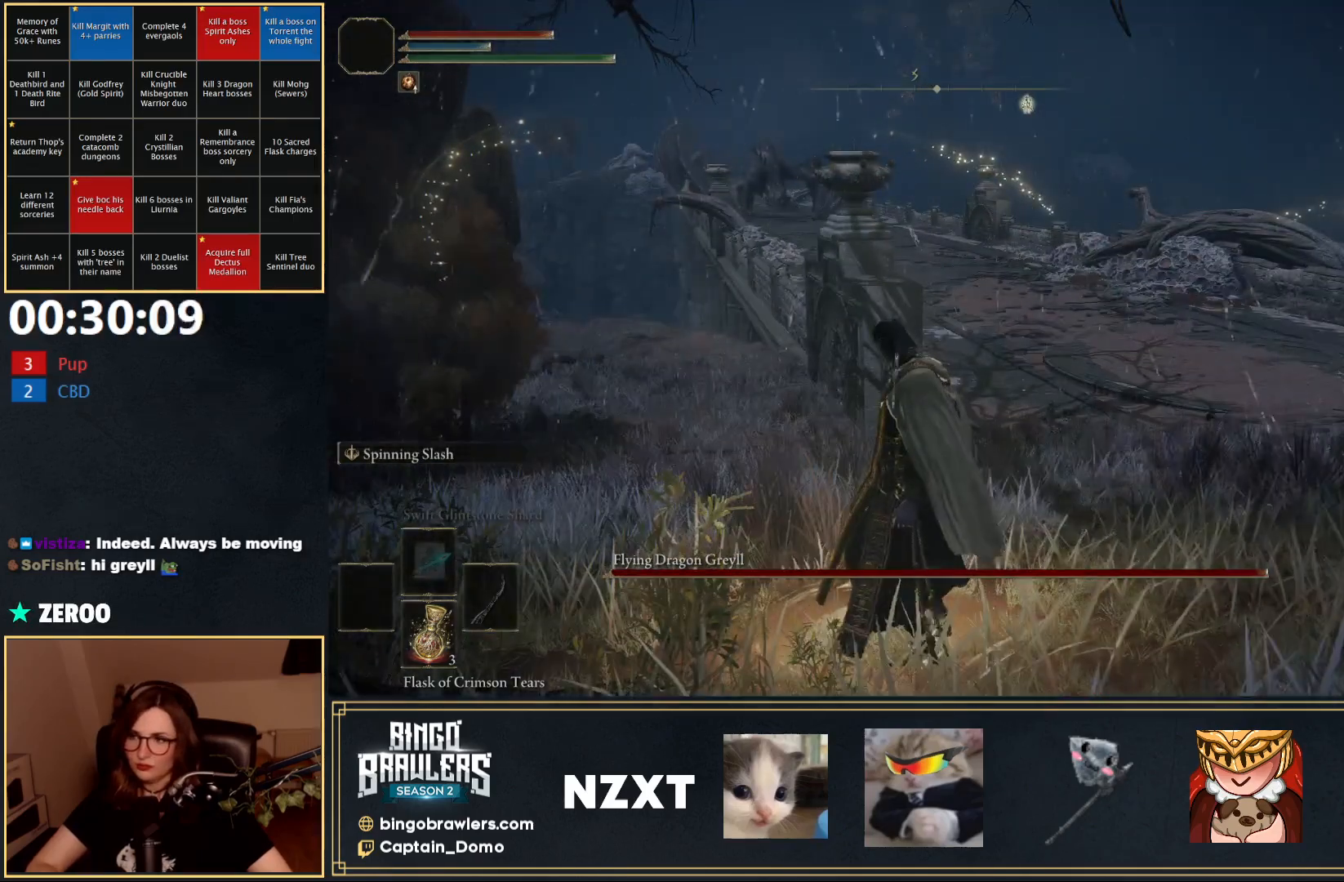
{"buttons": [], "left_stick": "center", "right_stick": "left", "events": [[500, "right_stick", "left"]]}
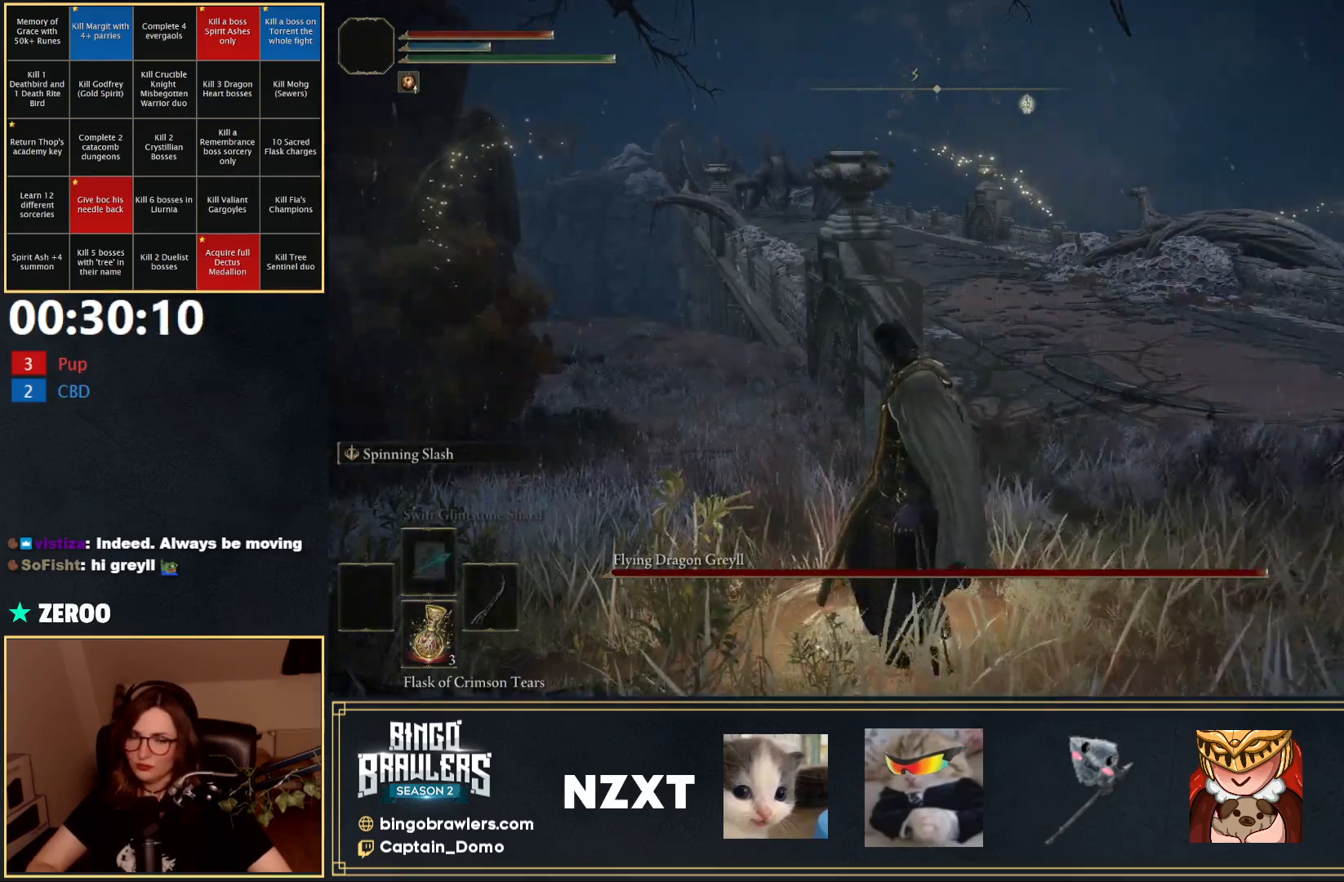
{"buttons": ["B"], "left_stick": "up-left", "right_stick": "left", "events": [[100, "left_stick", "down"], [300, "left_stick", "down-left"], [317, "B", "down"], [467, "left_stick", "up-left"]]}
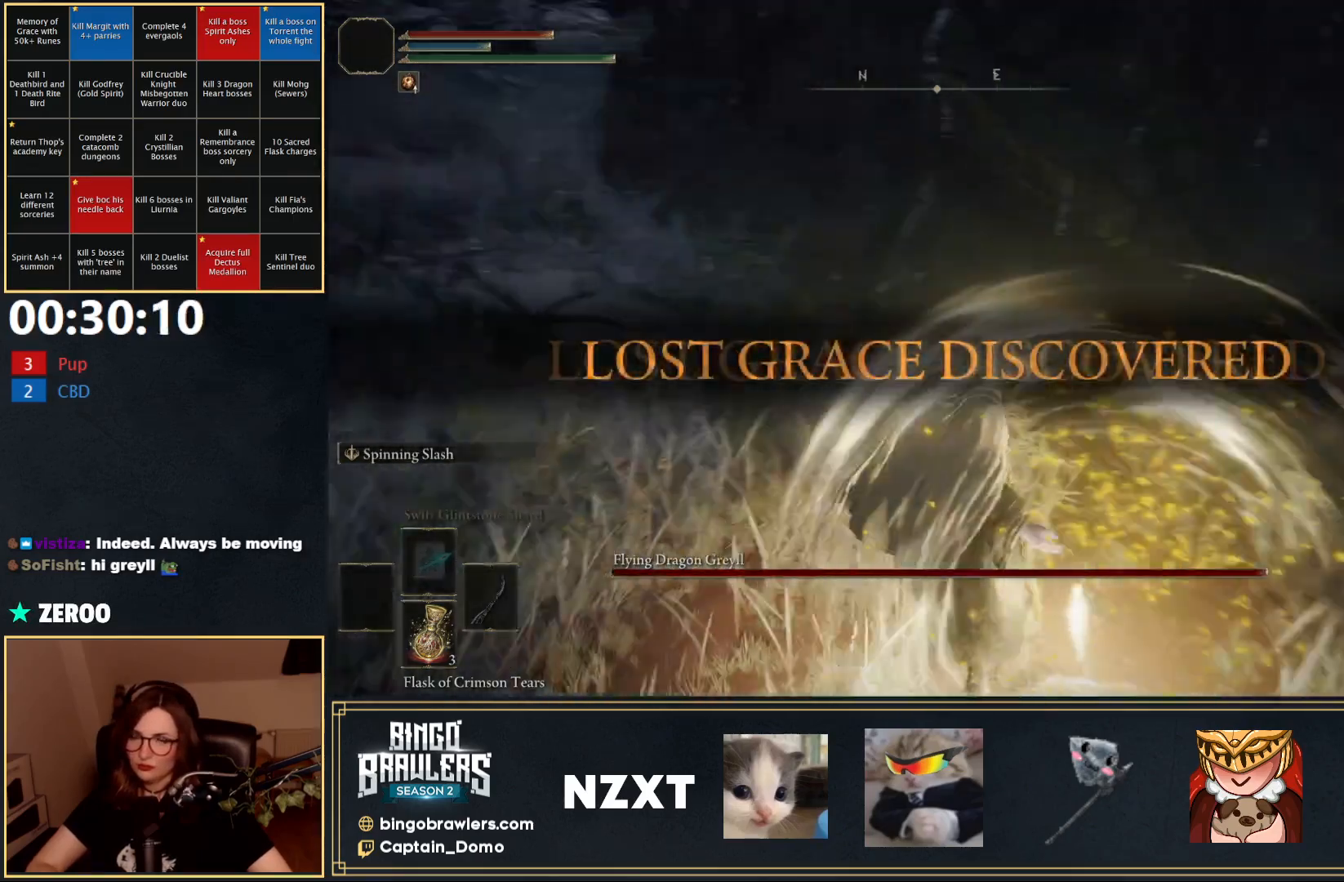
{"buttons": ["B"], "left_stick": "up", "right_stick": "up-left", "events": [[17, "right_stick", "center"], [133, "left_stick", "up"], [333, "right_stick", "up-left"]]}
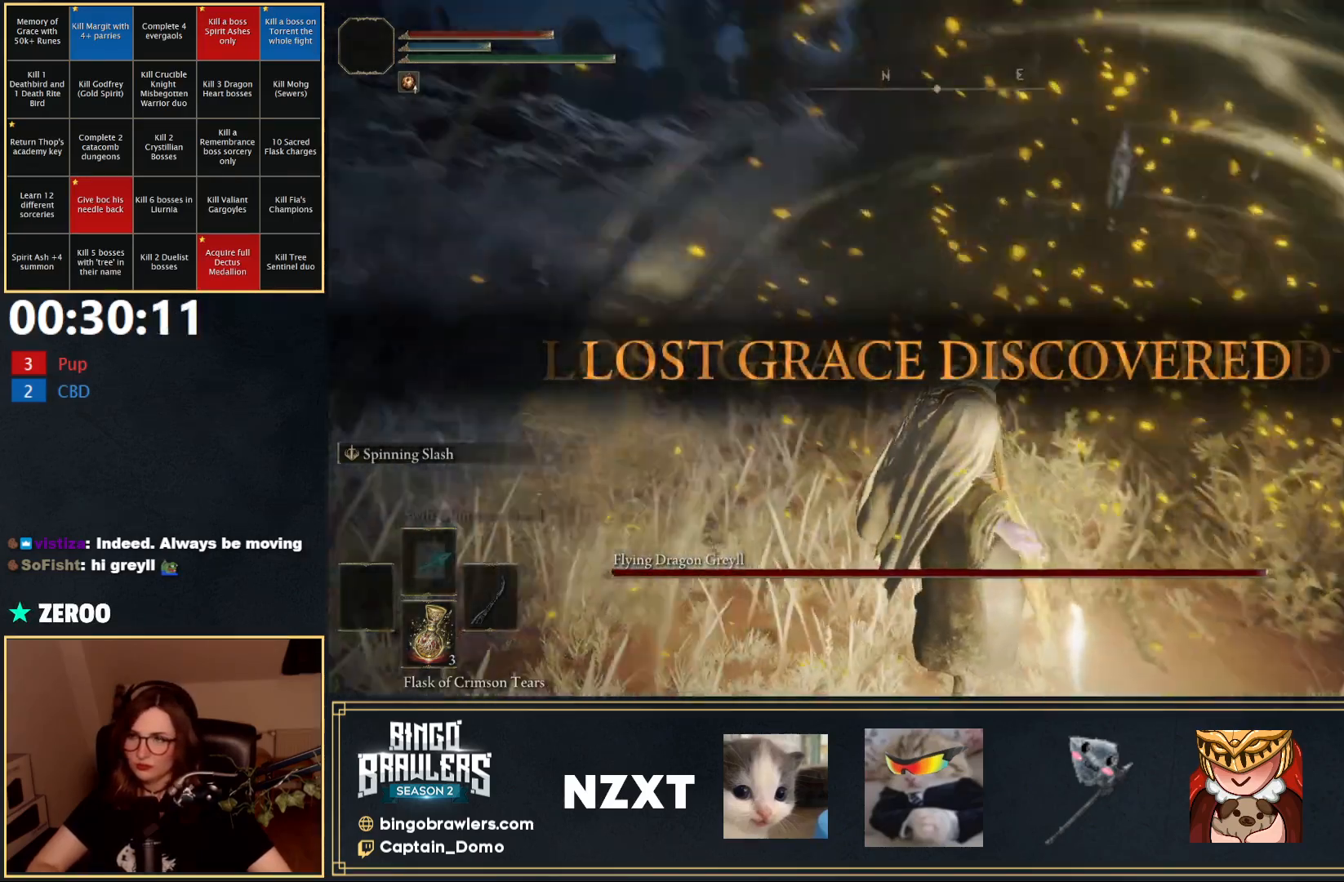
{"buttons": ["B"], "left_stick": "up", "right_stick": "center", "events": [[67, "right_stick", "center"]]}
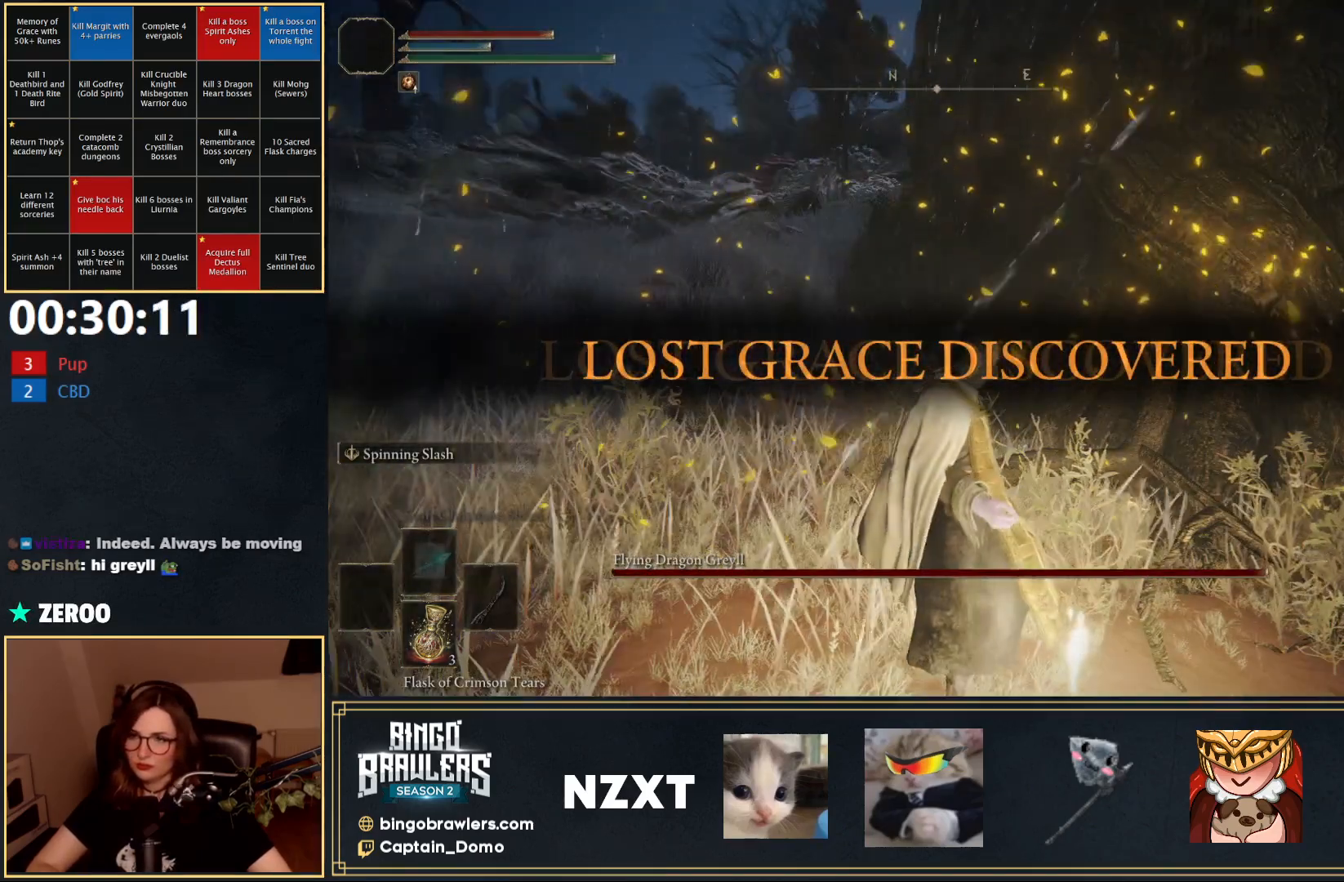
{"buttons": ["B"], "left_stick": "up-left", "right_stick": "center", "events": [[283, "left_stick", "up-left"]]}
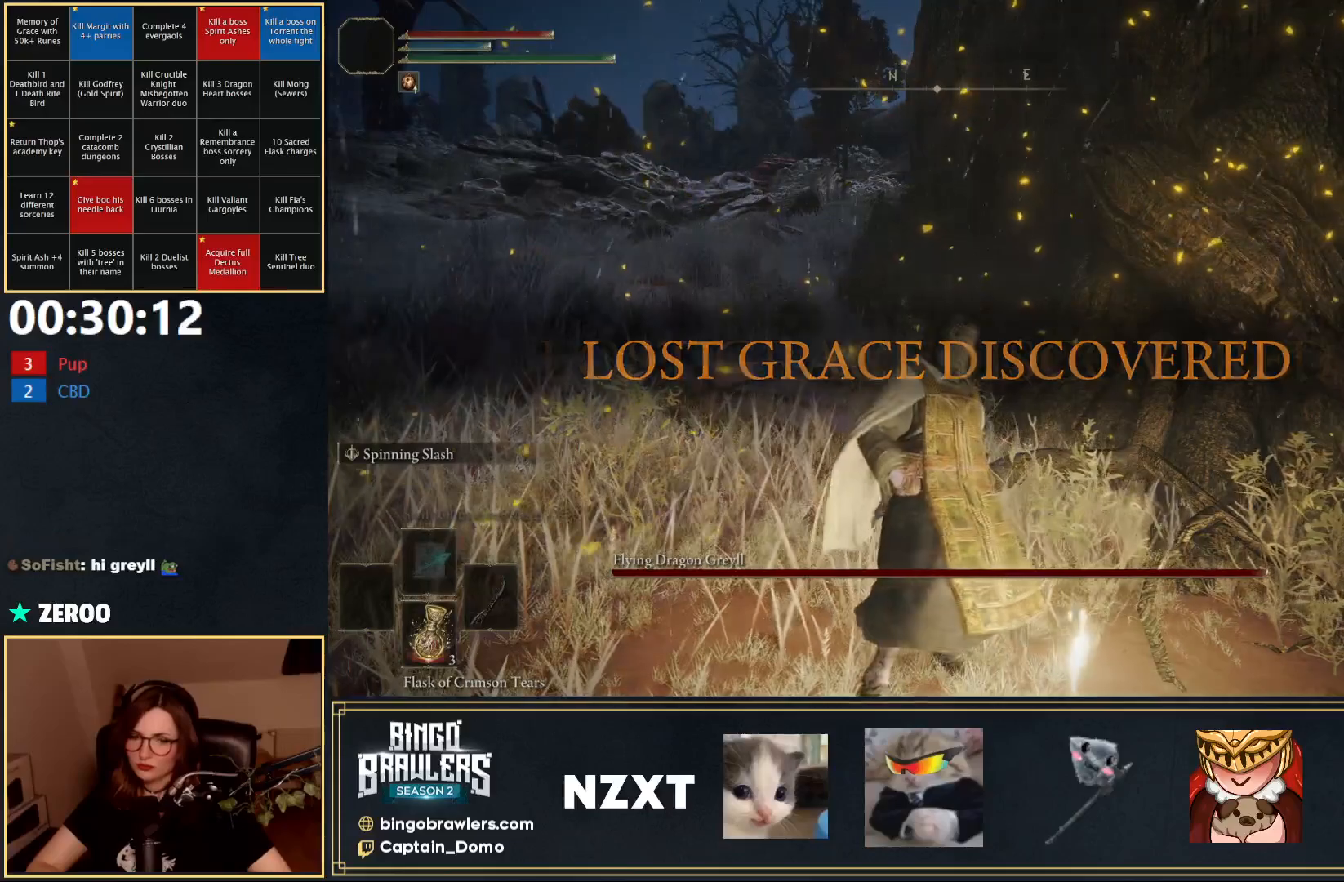
{"buttons": ["B"], "left_stick": "up-left", "right_stick": "center", "events": []}
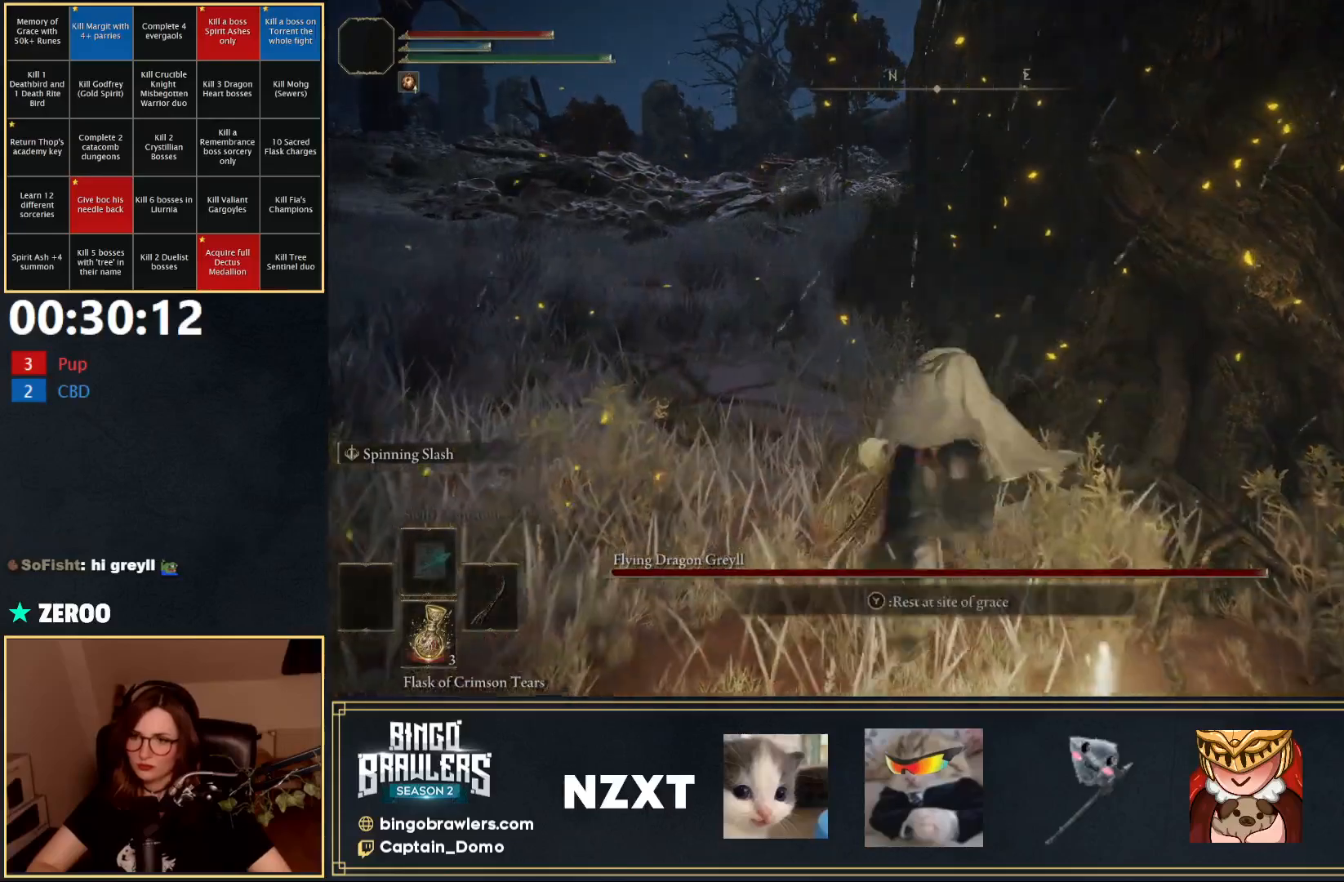
{"buttons": ["B"], "left_stick": "up-left", "right_stick": "down-right", "events": [[133, "right_stick", "down-right"]]}
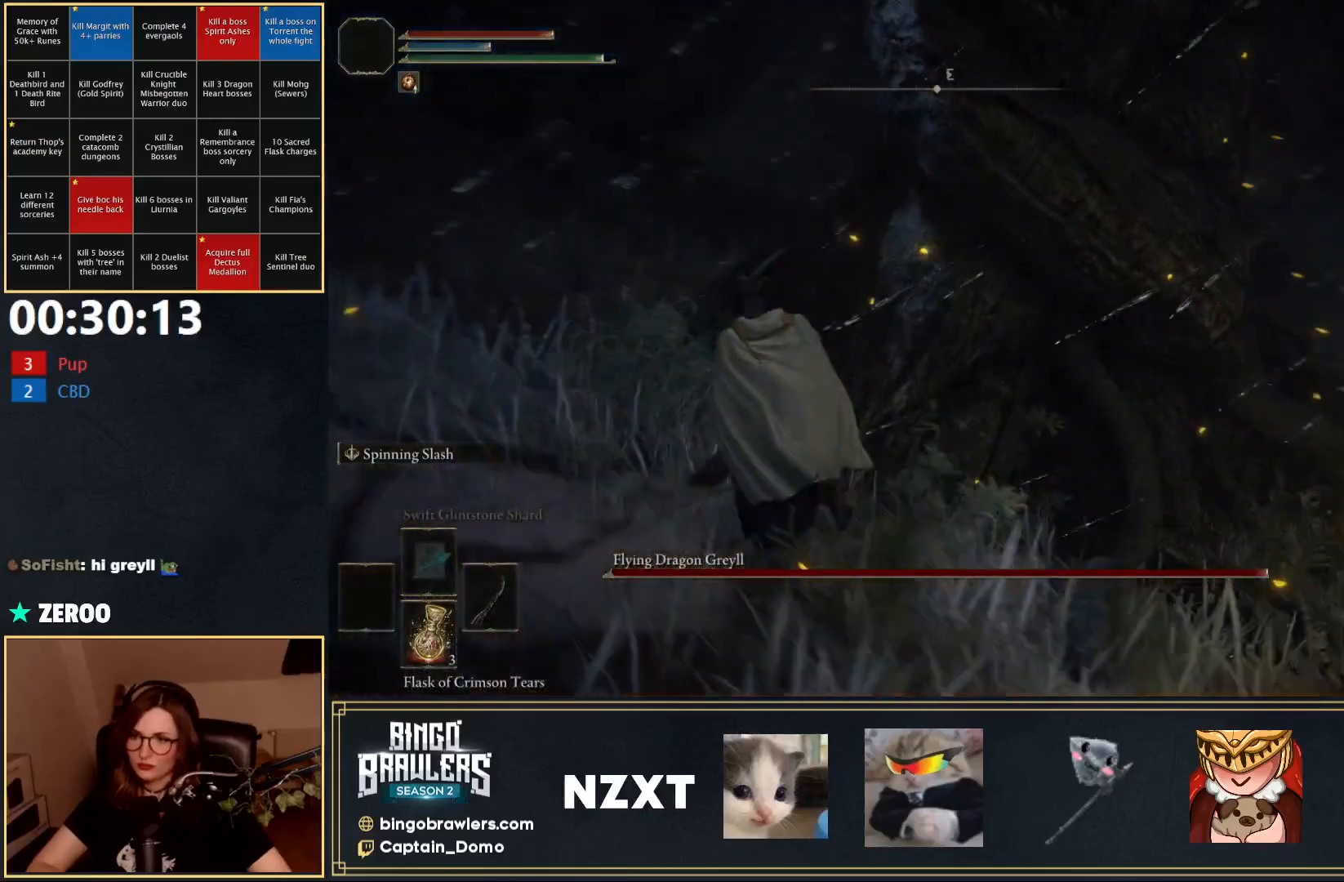
{"buttons": [], "left_stick": "up-left", "right_stick": "down-right", "events": [[233, "B", "up"]]}
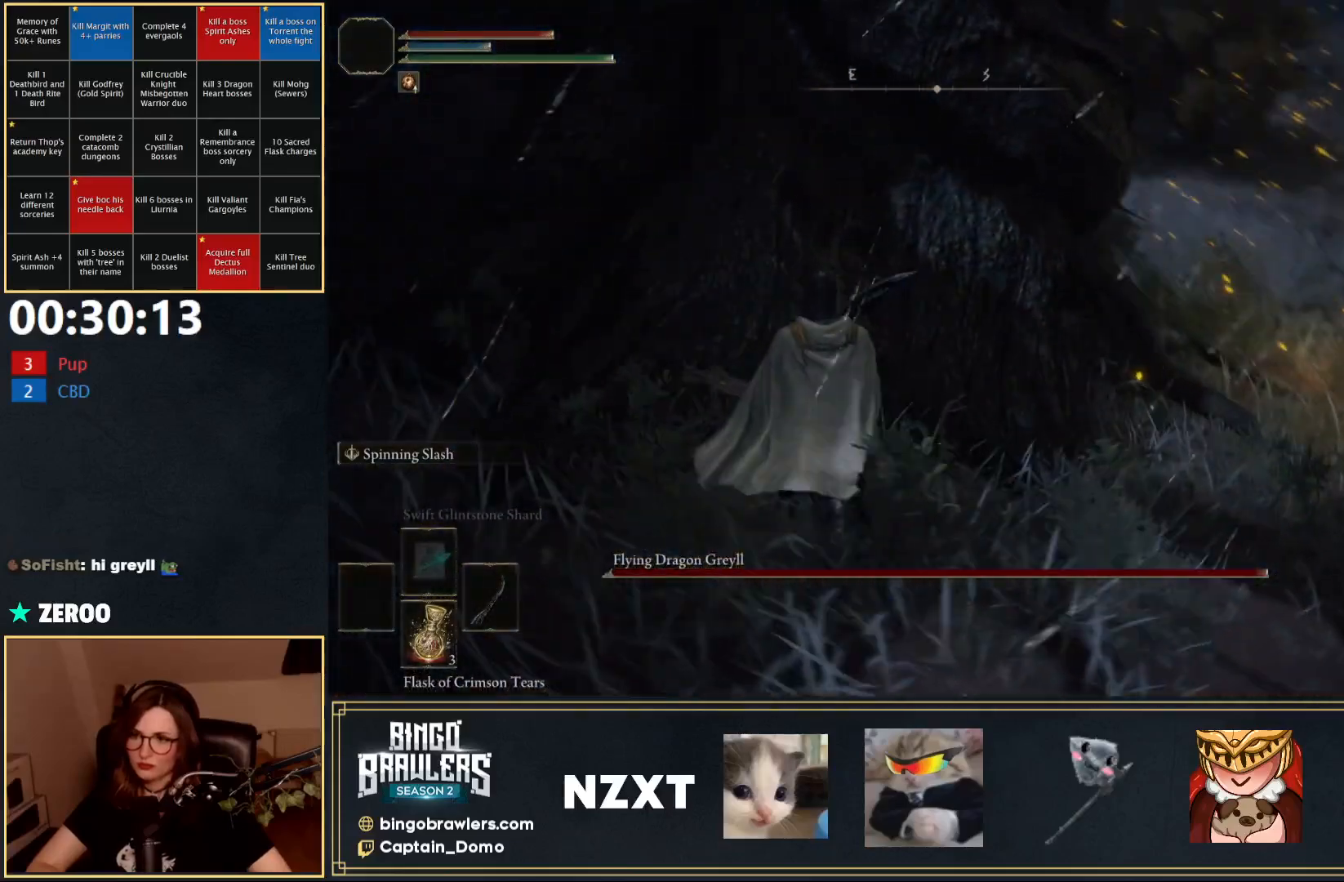
{"buttons": [], "left_stick": "up", "right_stick": "up-right", "events": [[50, "left_stick", "left"], [167, "right_stick", "center"], [300, "right_stick", "up-right"], [483, "left_stick", "up"]]}
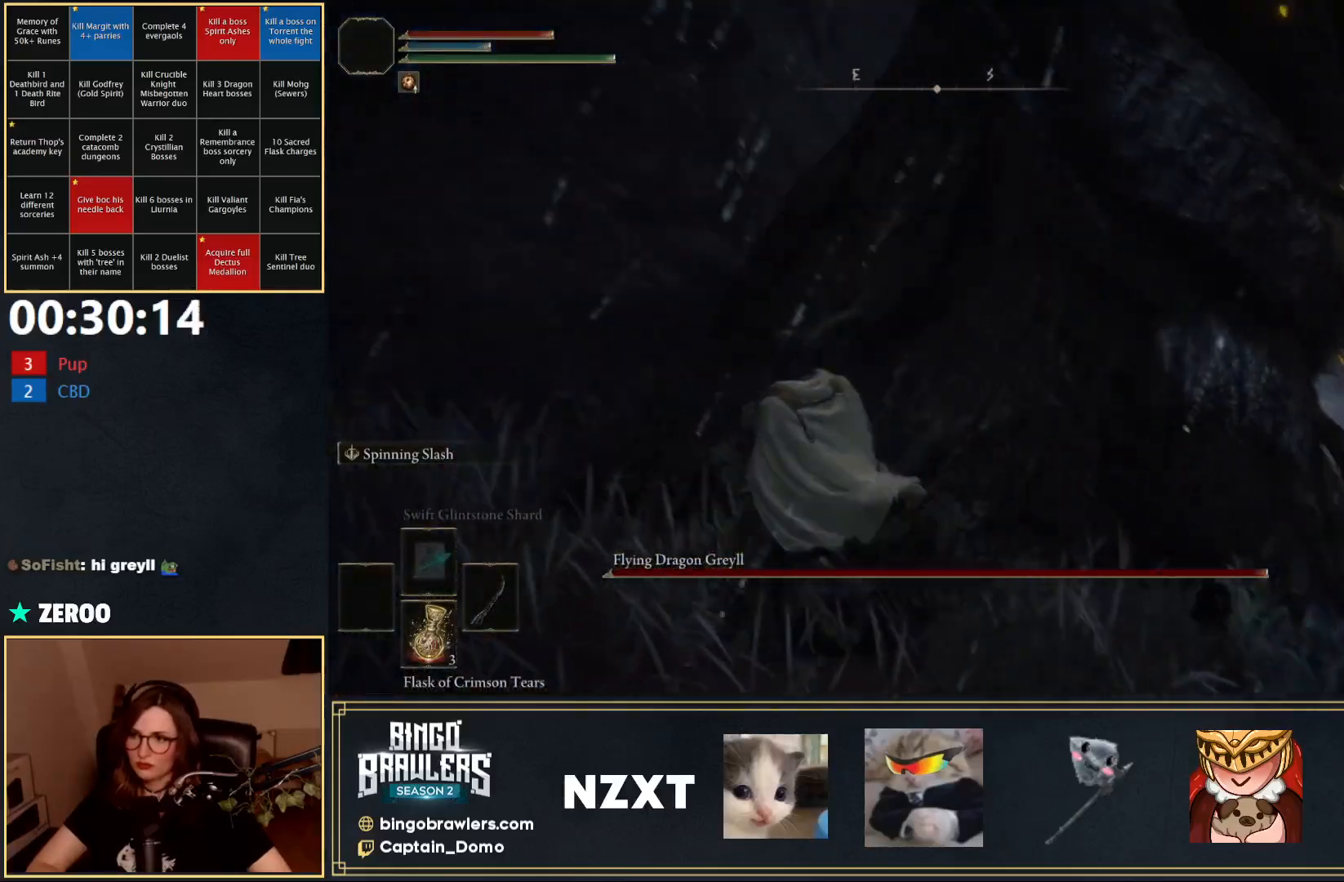
{"buttons": [], "left_stick": "up-right", "right_stick": "down-right", "events": [[183, "right_stick", "right"], [367, "right_stick", "down-right"], [383, "left_stick", "up-right"]]}
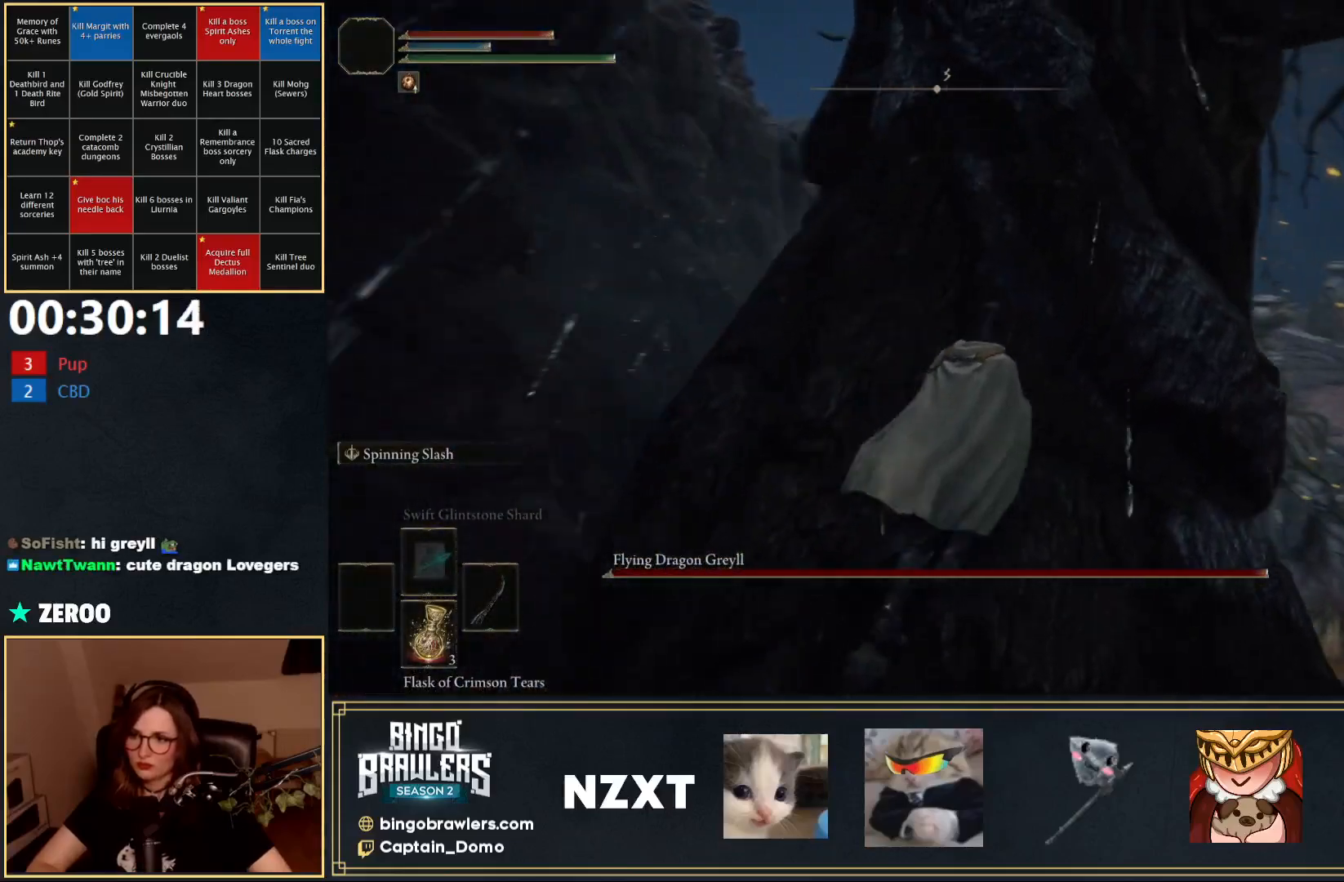
{"buttons": ["L3"], "left_stick": "up", "right_stick": "center", "events": [[100, "left_stick", "up"], [117, "right_stick", "center"], [433, "L3", "down"]]}
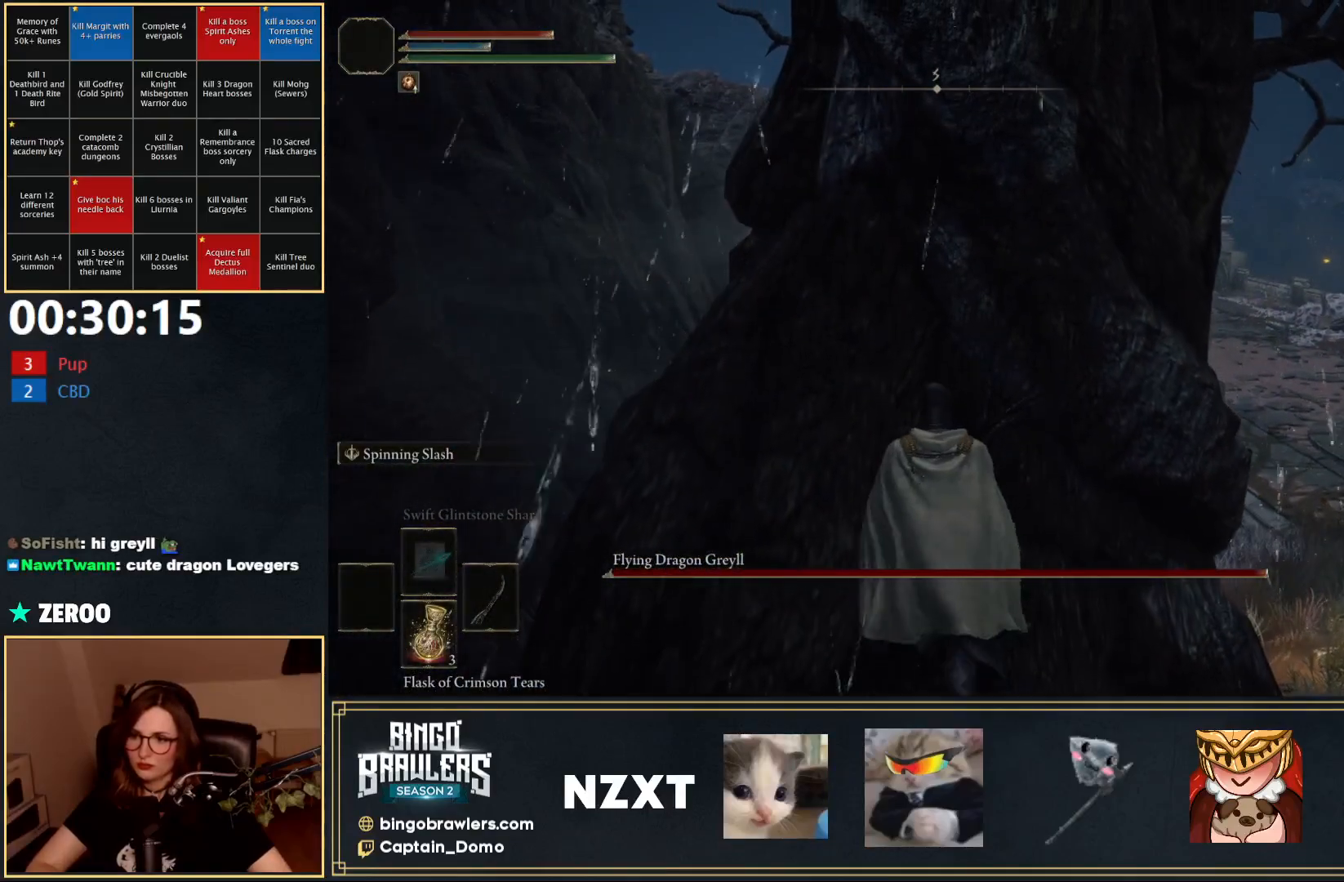
{"buttons": [], "left_stick": "center", "right_stick": "center", "events": [[83, "L3", "up"], [250, "left_stick", "center"]]}
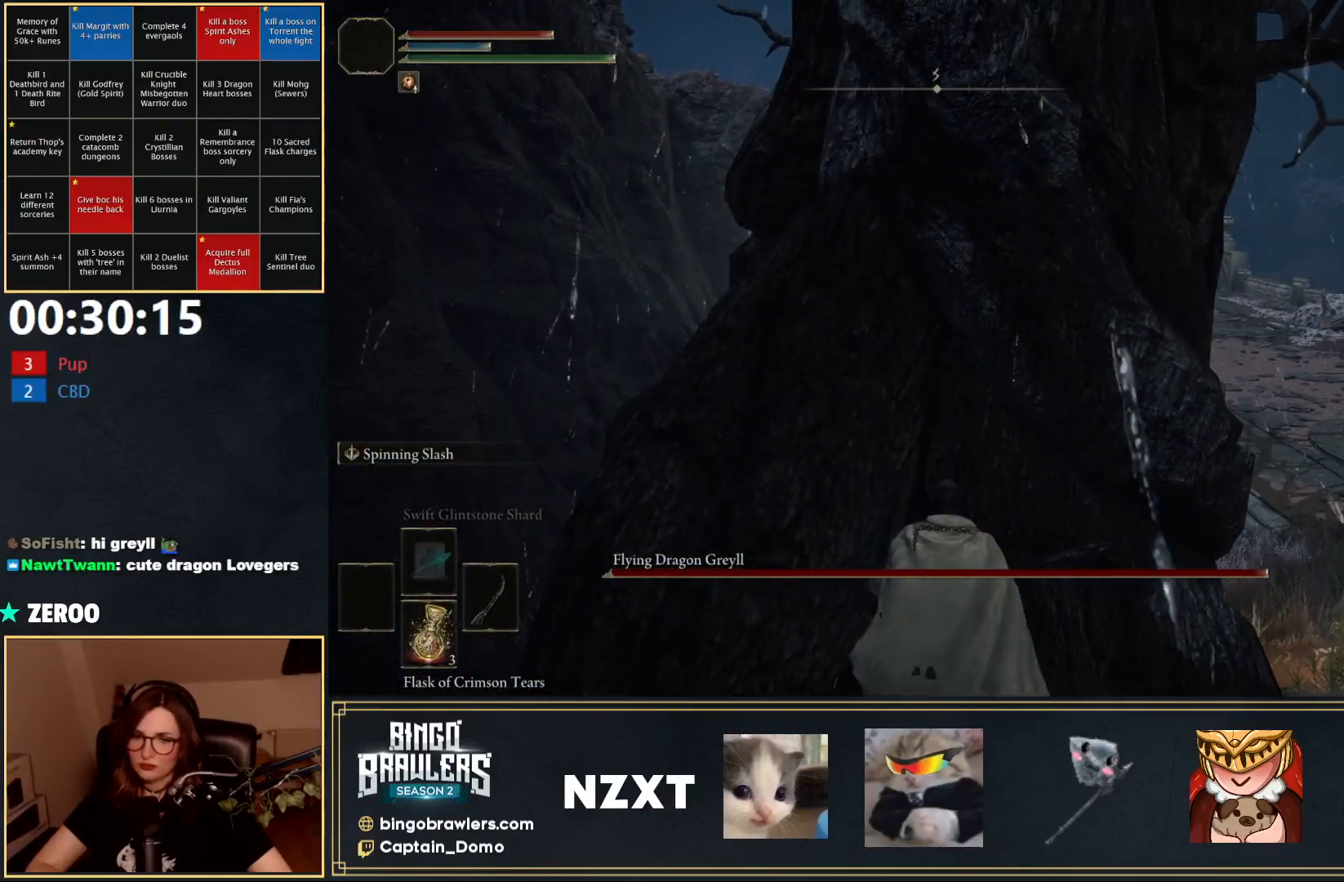
{"buttons": [], "left_stick": "center", "right_stick": "center", "events": [[50, "left_stick", "up"], [250, "left_stick", "center"]]}
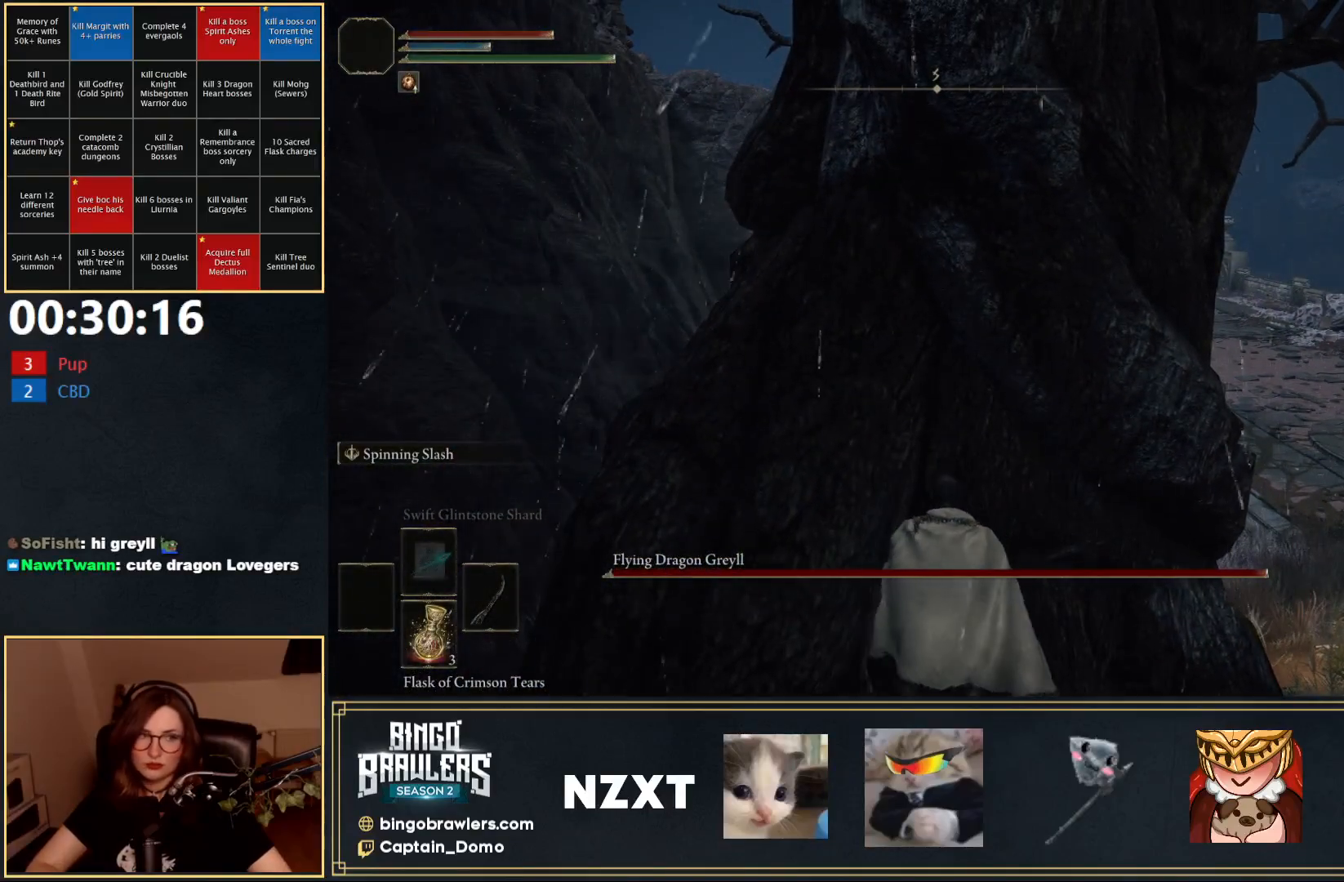
{"buttons": [], "left_stick": "up", "right_stick": "center", "events": [[300, "right_stick", "up-left"], [467, "left_stick", "up"], [467, "right_stick", "center"]]}
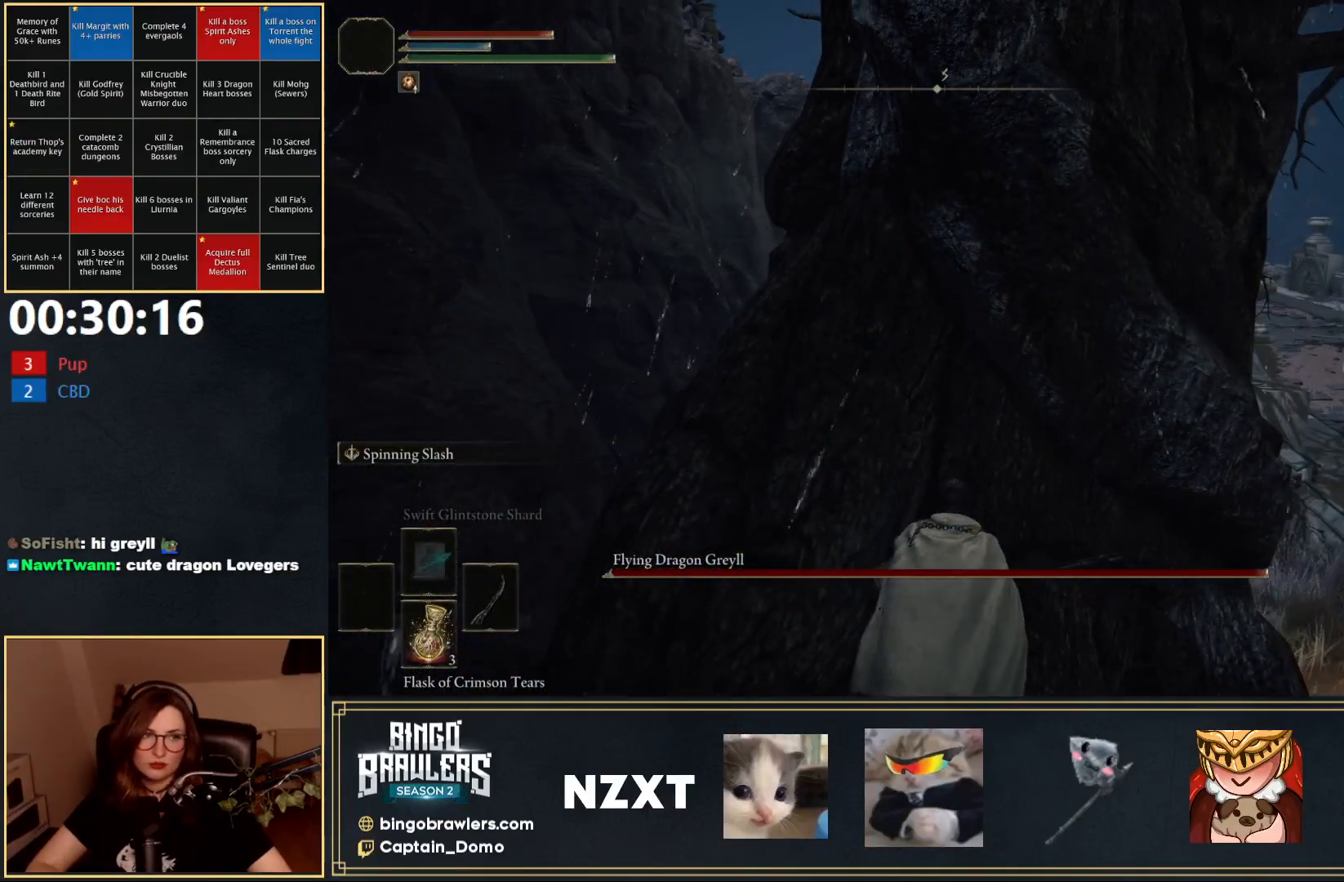
{"buttons": [], "left_stick": "center", "right_stick": "center", "events": [[33, "left_stick", "center"]]}